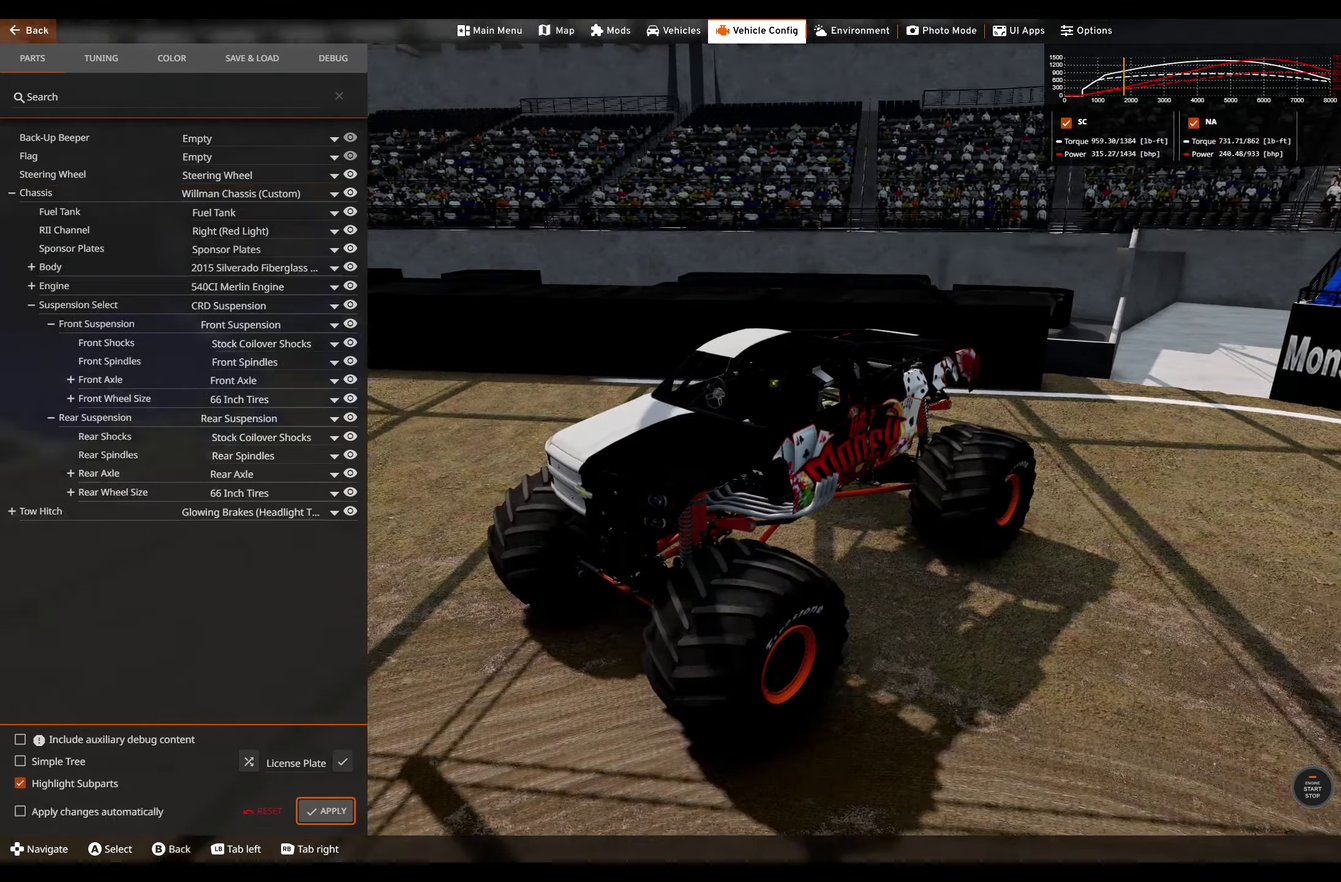
Gameplay with a controller (Xbox layout); each line is a JSON object with the inputs held at the frame after it (dt_ms = milliseconds from this image to that frame). "events" lists button and stick changes between this image and that frame as [ms after this image, input, new state], when the widget could be followed in between. Not read: R2.
{"dt_ms": 900, "buttons": [], "left_stick": "center", "right_stick": "up-left", "events": [[850, "right_stick", "up-left"]]}
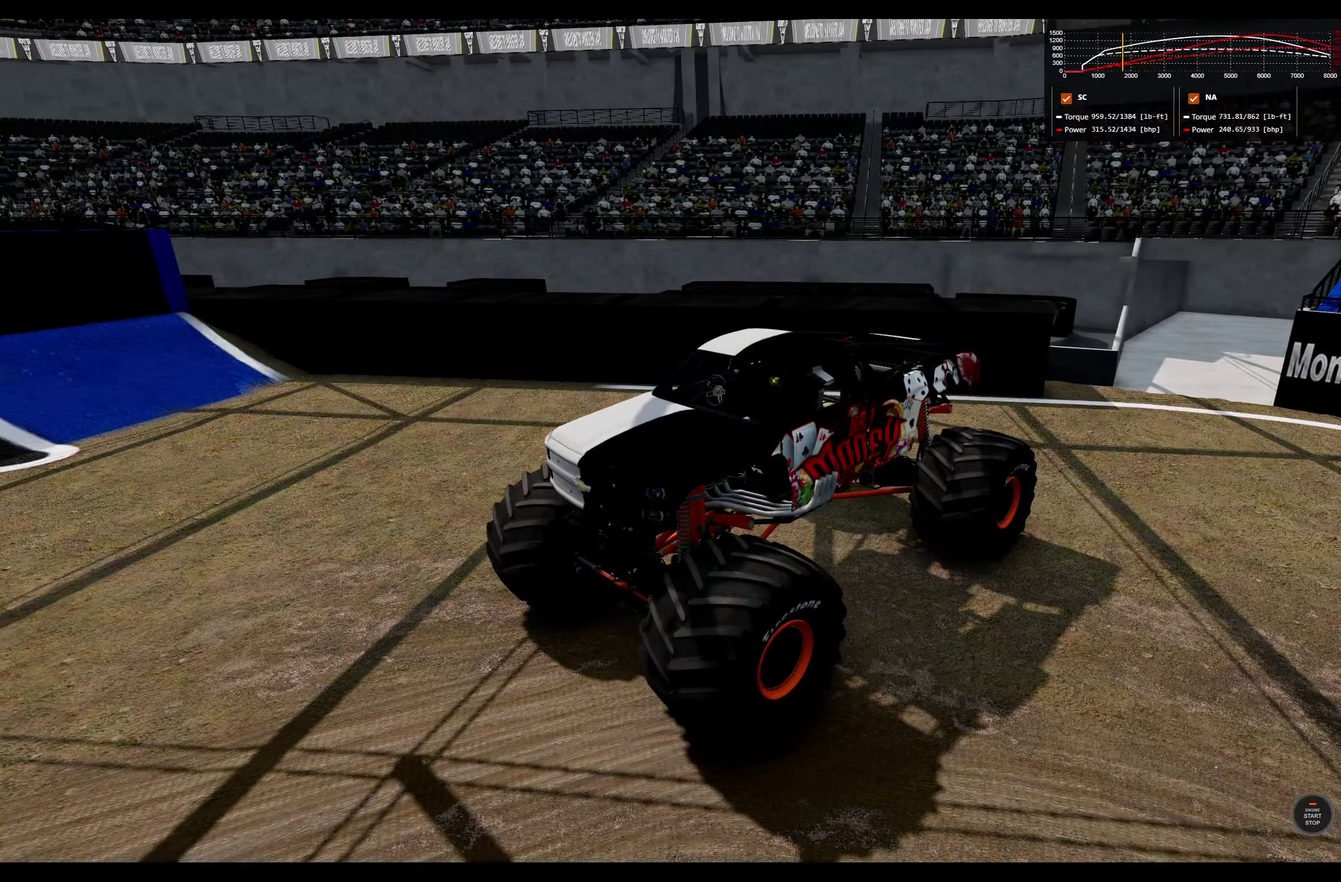
{"dt_ms": 300, "buttons": [], "left_stick": "center", "right_stick": "center", "events": [[200, "right_stick", "center"]]}
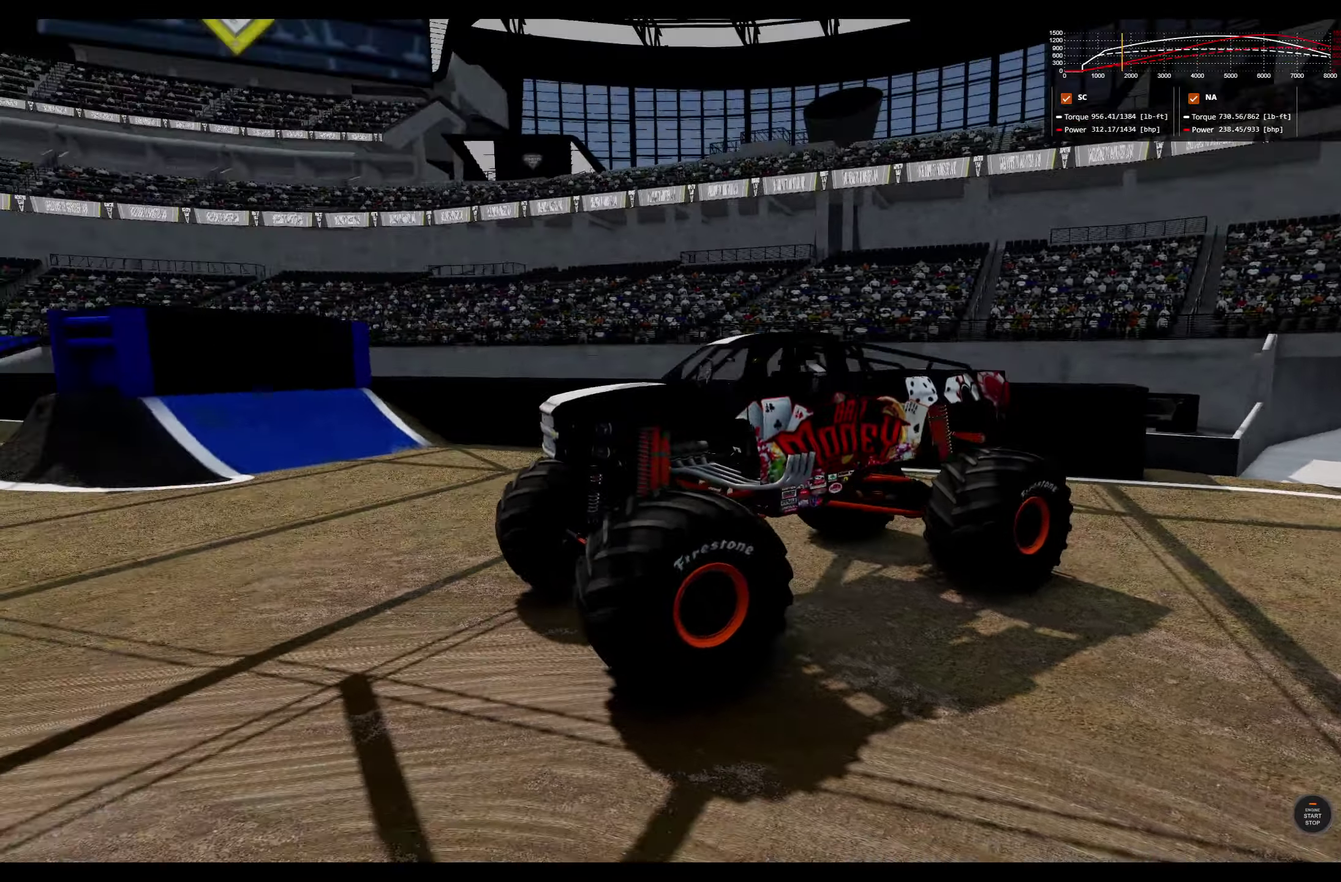
{"dt_ms": 500, "buttons": [], "left_stick": "center", "right_stick": "center", "events": []}
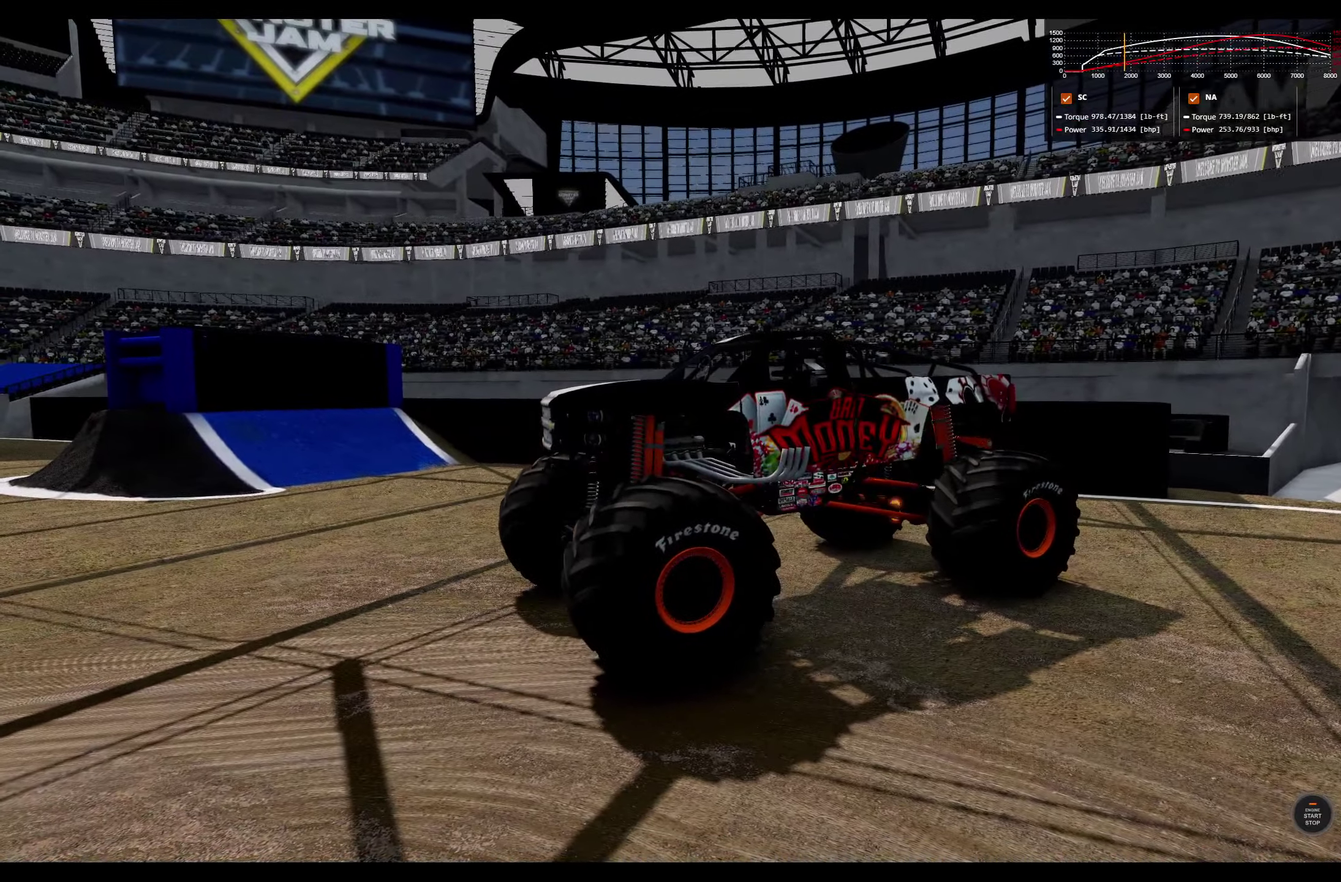
{"dt_ms": 700, "buttons": [], "left_stick": "center", "right_stick": "down-left", "events": [[434, "right_stick", "down-left"]]}
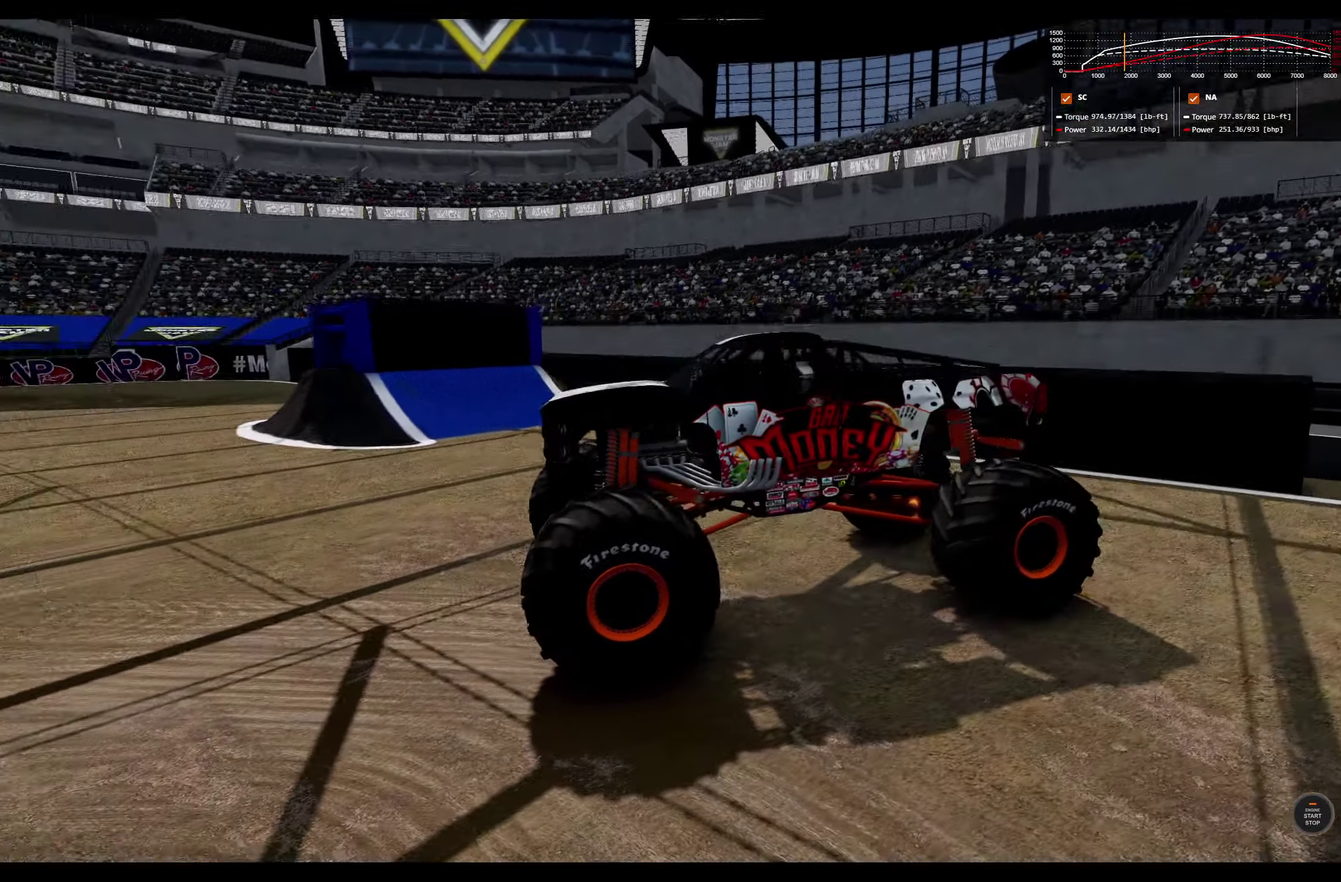
{"dt_ms": 300, "buttons": [], "left_stick": "center", "right_stick": "center", "events": [[17, "right_stick", "center"]]}
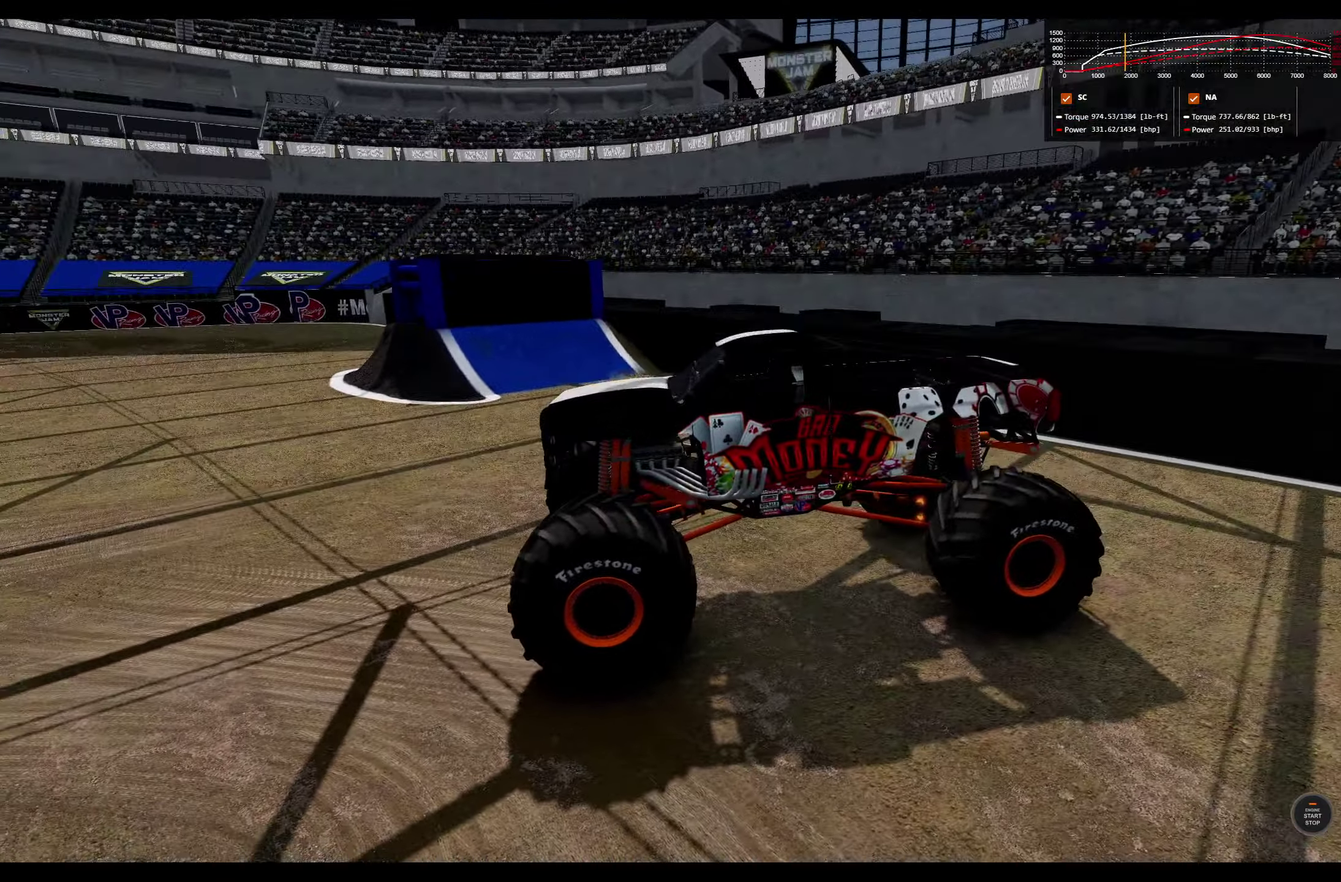
{"dt_ms": 500, "buttons": [], "left_stick": "center", "right_stick": "center", "events": []}
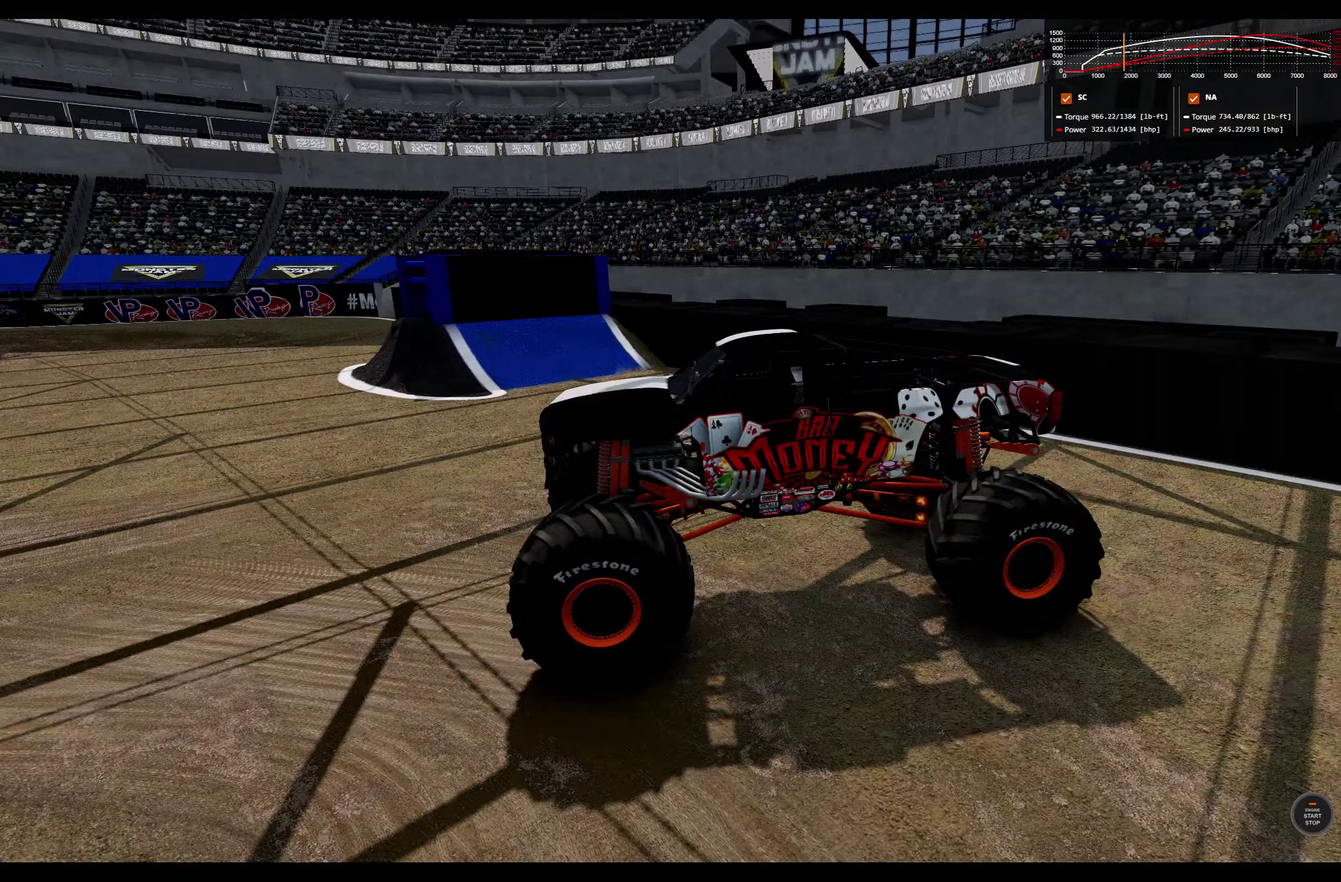
{"dt_ms": 500, "buttons": [], "left_stick": "center", "right_stick": "center", "events": []}
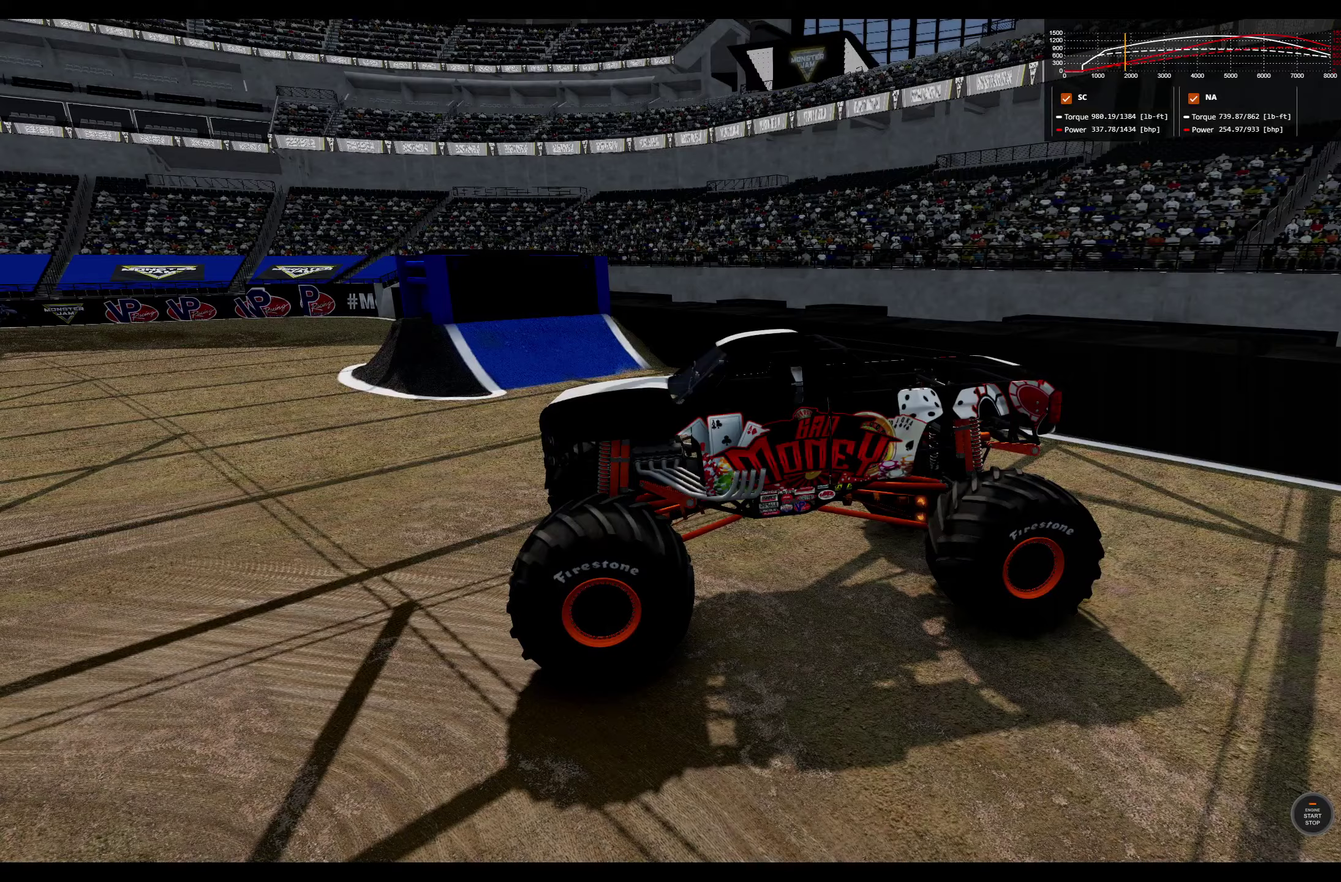
{"dt_ms": 300, "buttons": [], "left_stick": "center", "right_stick": "center", "events": []}
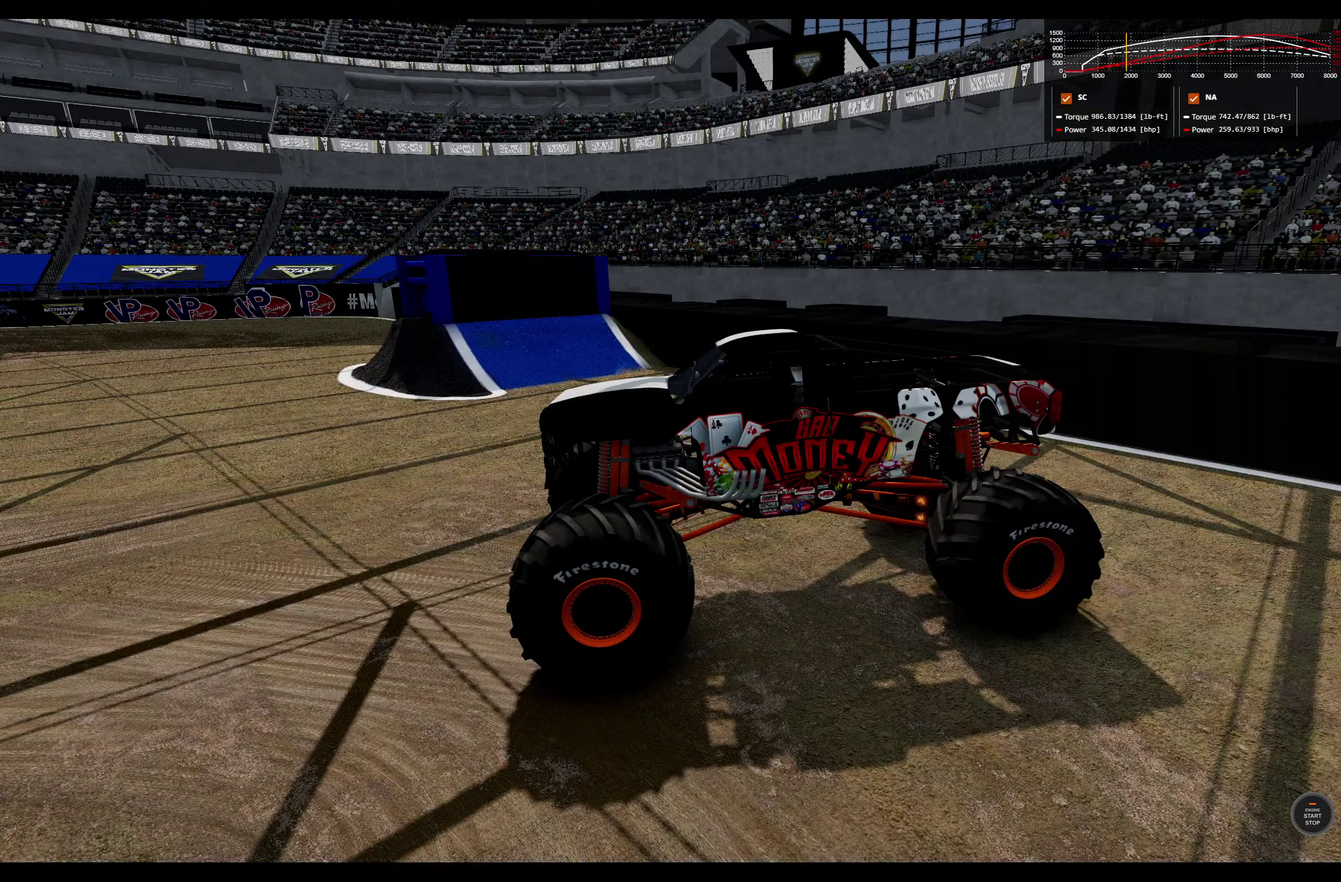
{"dt_ms": 700, "buttons": ["A"], "left_stick": "center", "right_stick": "center", "events": [[683, "A", "down"]]}
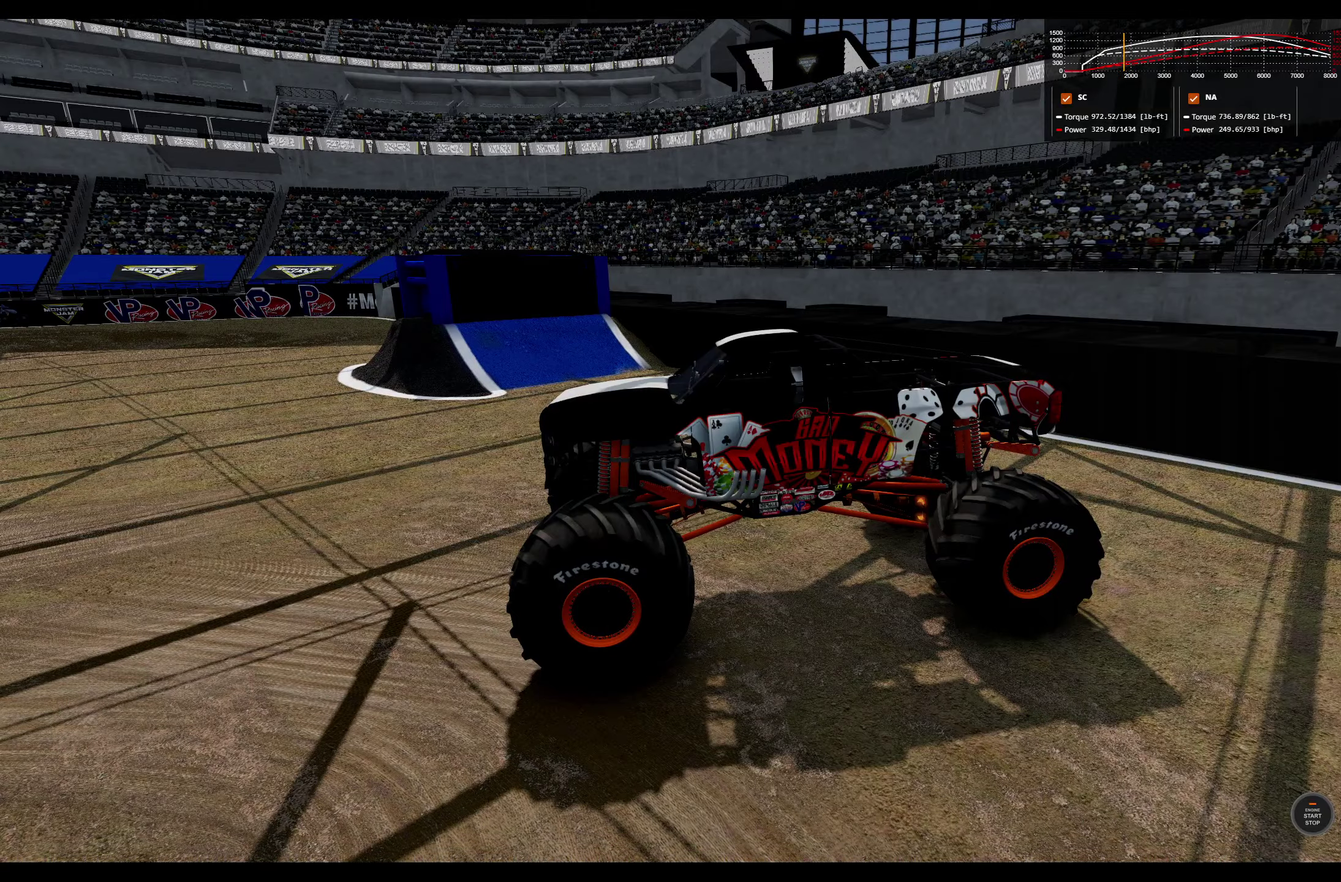
{"dt_ms": 700, "buttons": [], "left_stick": "center", "right_stick": "center", "events": [[66, "A", "up"], [400, "right_stick", "up"], [450, "right_stick", "center"]]}
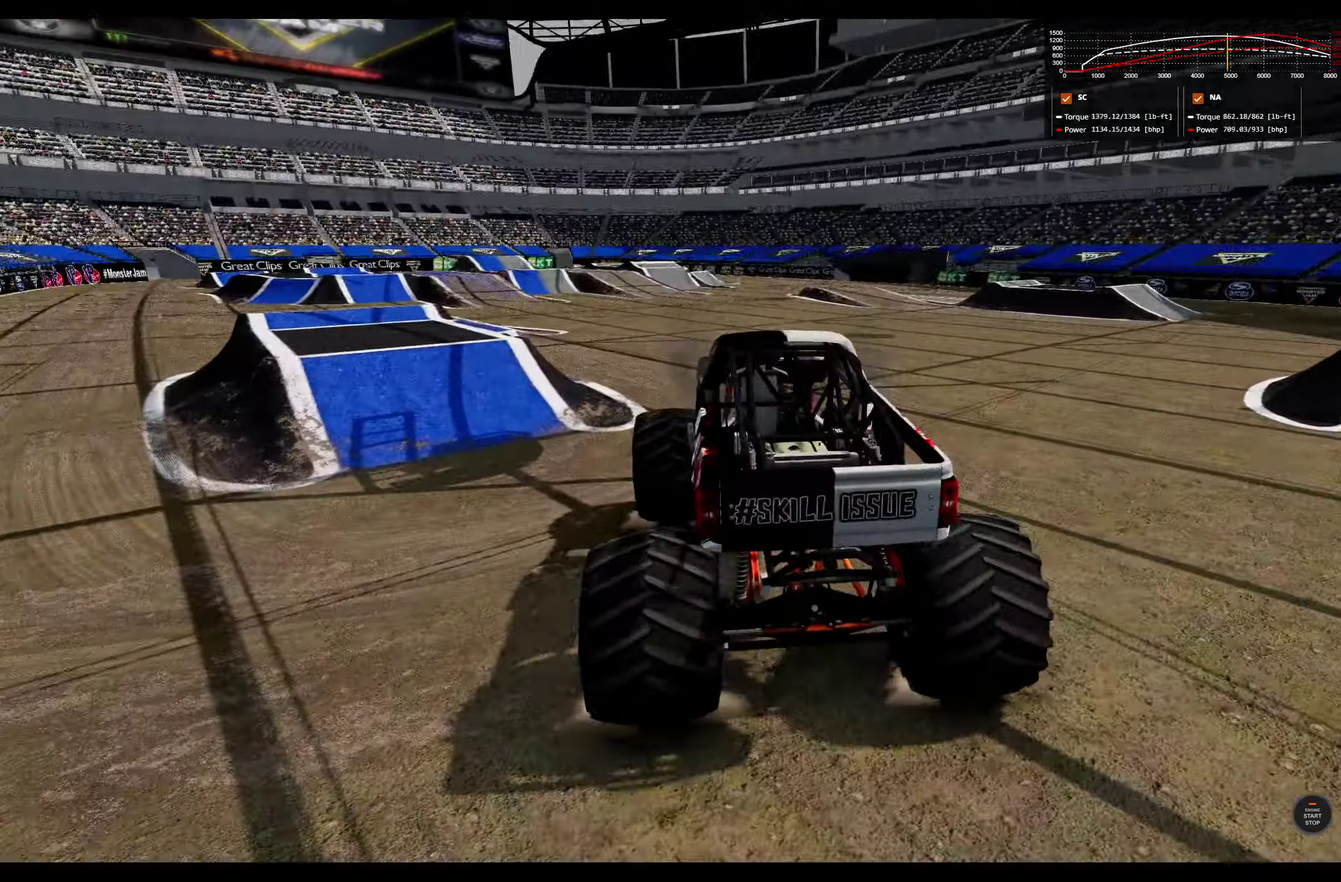
{"dt_ms": 300, "buttons": [], "left_stick": "center", "right_stick": "center", "events": []}
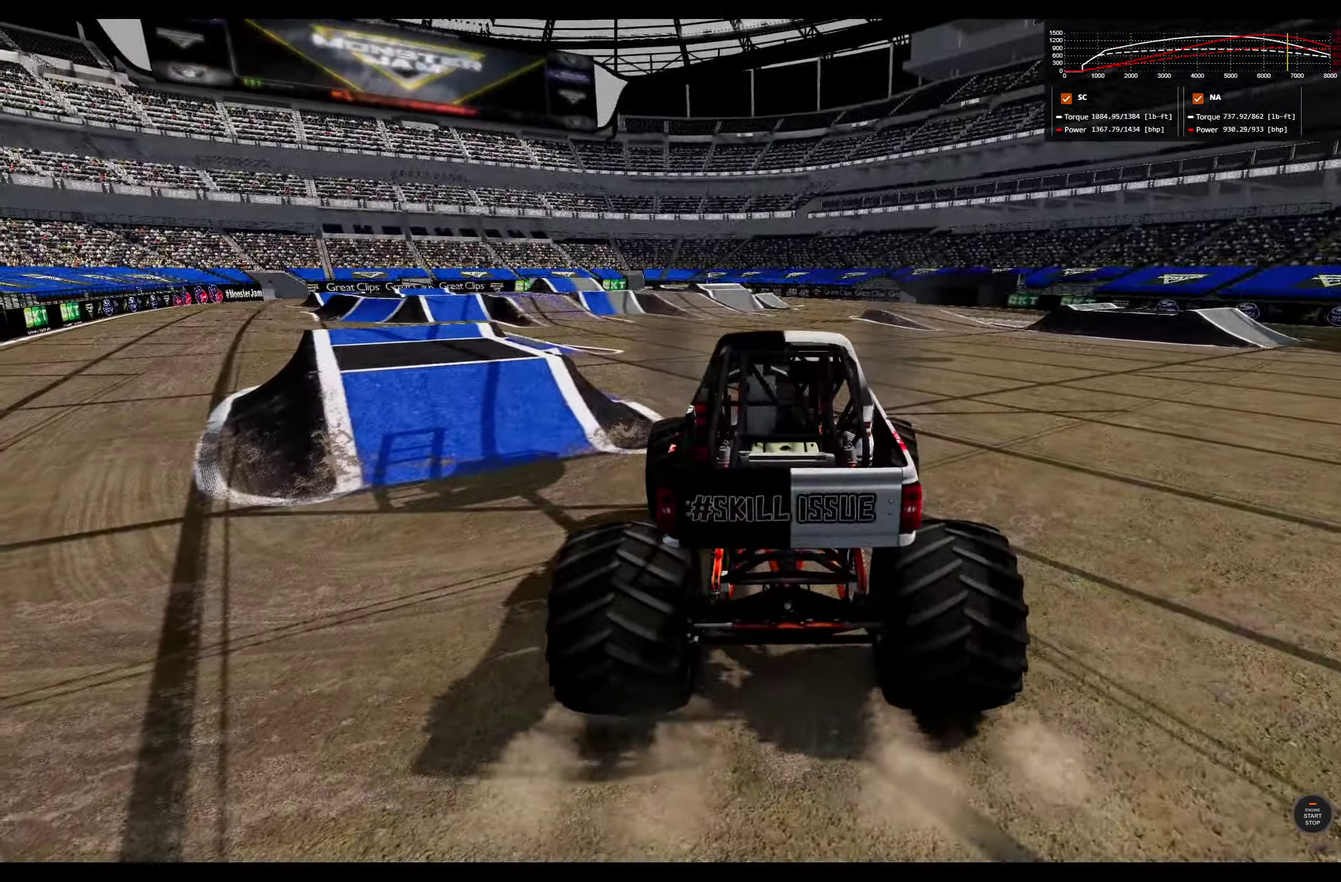
{"dt_ms": 500, "buttons": [], "left_stick": "left", "right_stick": "center", "events": [[266, "A", "down"], [366, "A", "up"], [450, "left_stick", "left"]]}
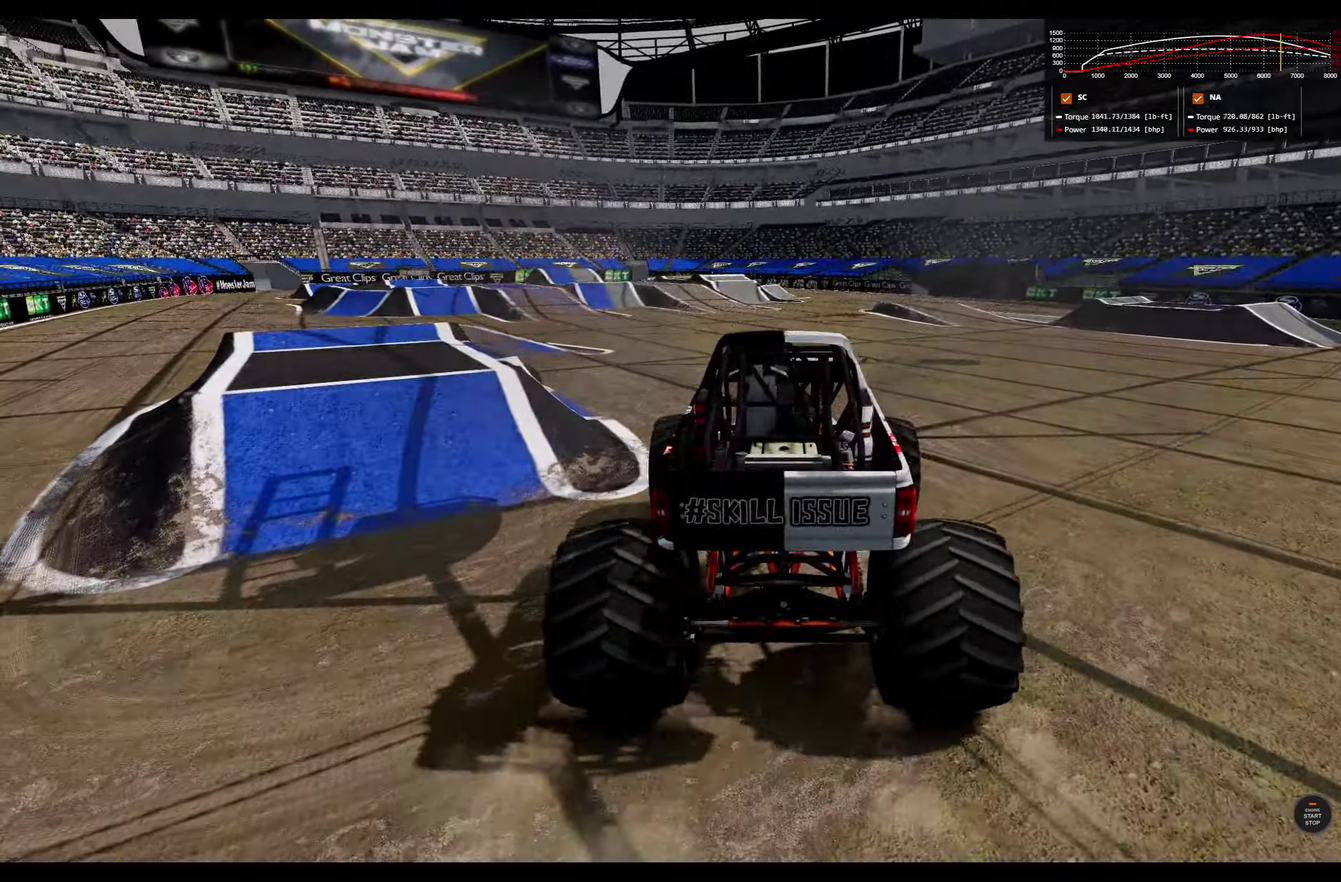
{"dt_ms": 500, "buttons": [], "left_stick": "left", "right_stick": "center", "events": []}
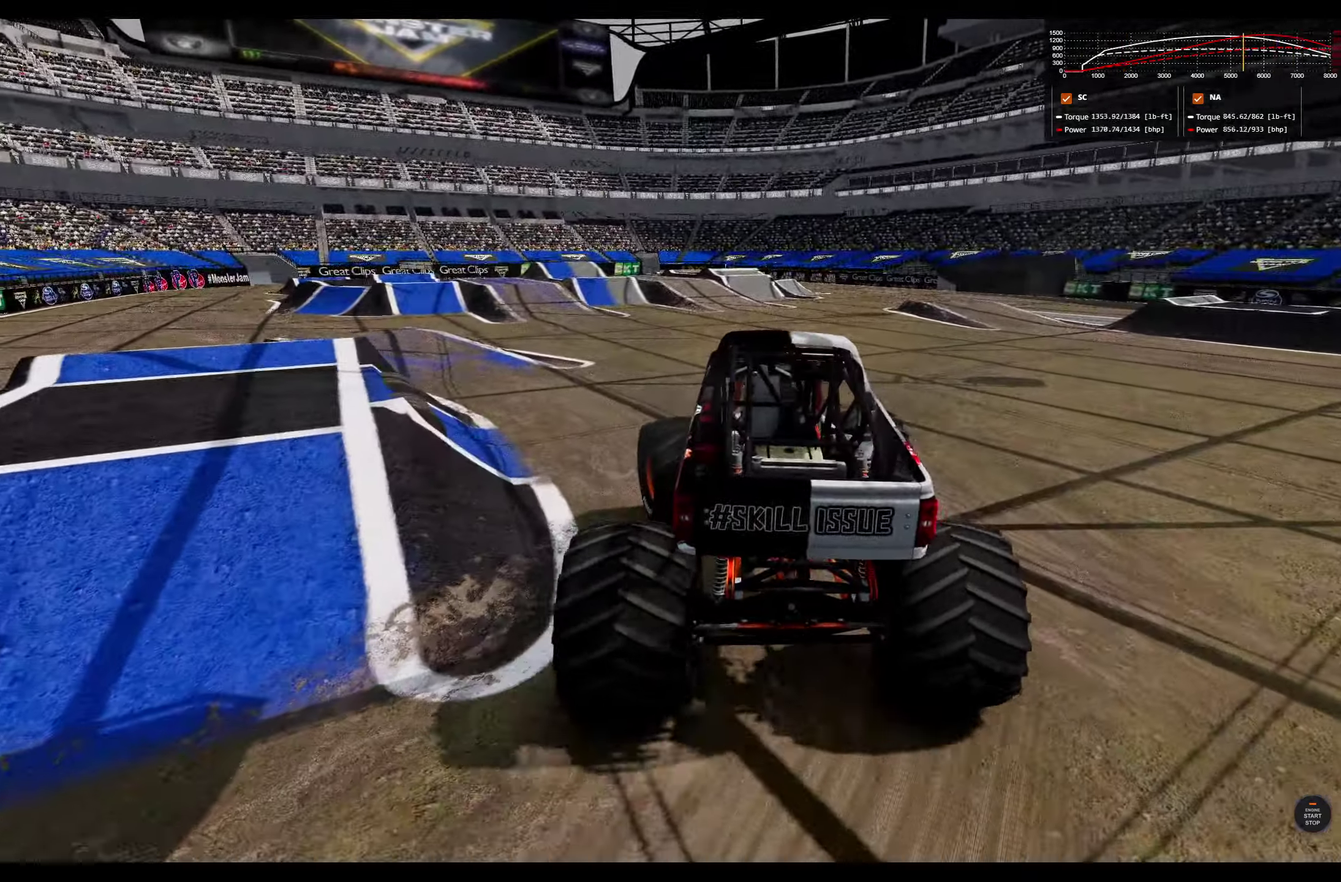
{"dt_ms": 300, "buttons": [], "left_stick": "center", "right_stick": "center", "events": [[50, "left_stick", "center"]]}
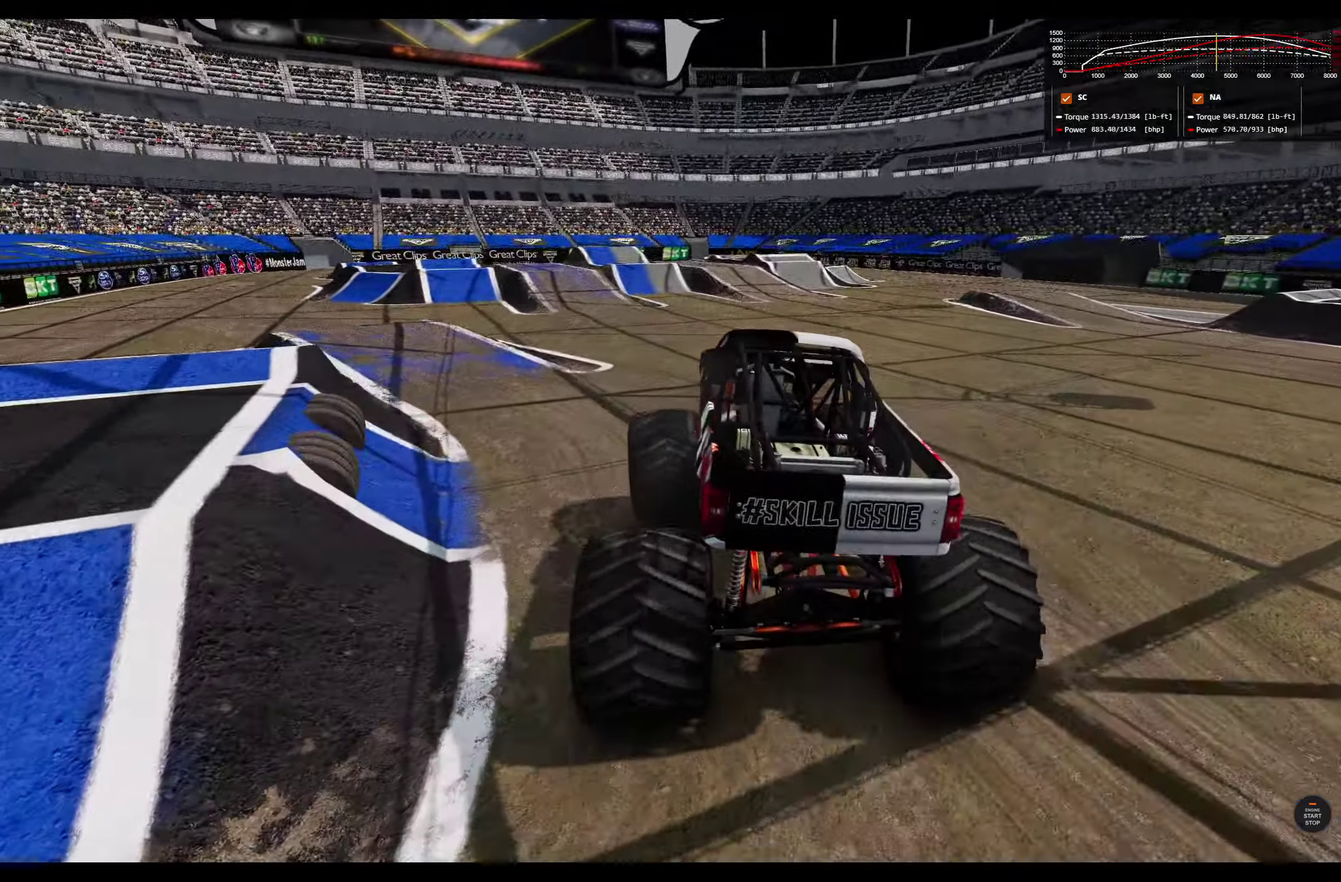
{"dt_ms": 700, "buttons": [], "left_stick": "center", "right_stick": "center", "events": [[500, "left_stick", "left"], [666, "left_stick", "center"]]}
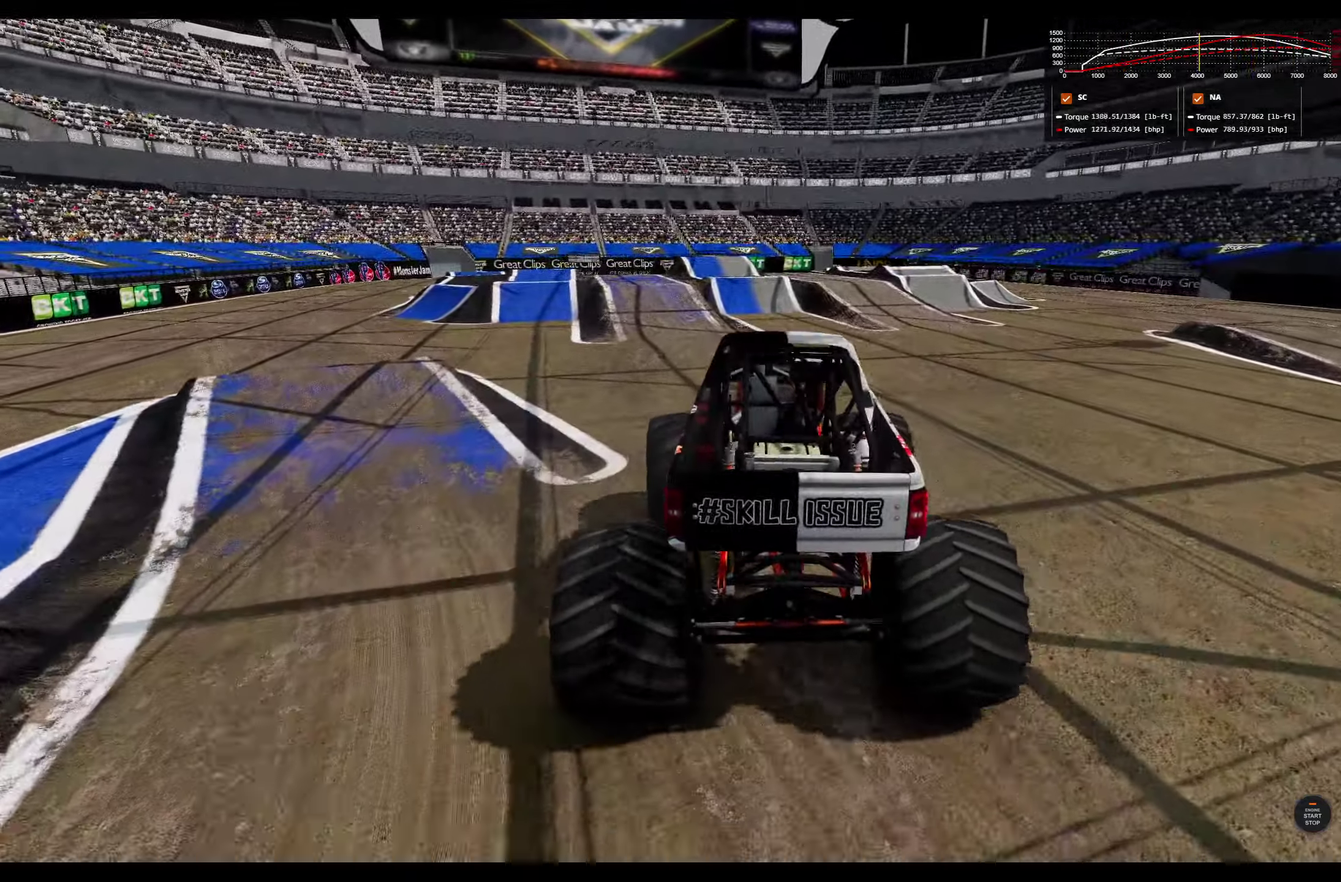
{"dt_ms": 500, "buttons": ["R3"], "left_stick": "center", "right_stick": "center", "events": [[33, "left_stick", "right"], [400, "left_stick", "center"], [433, "R3", "down"]]}
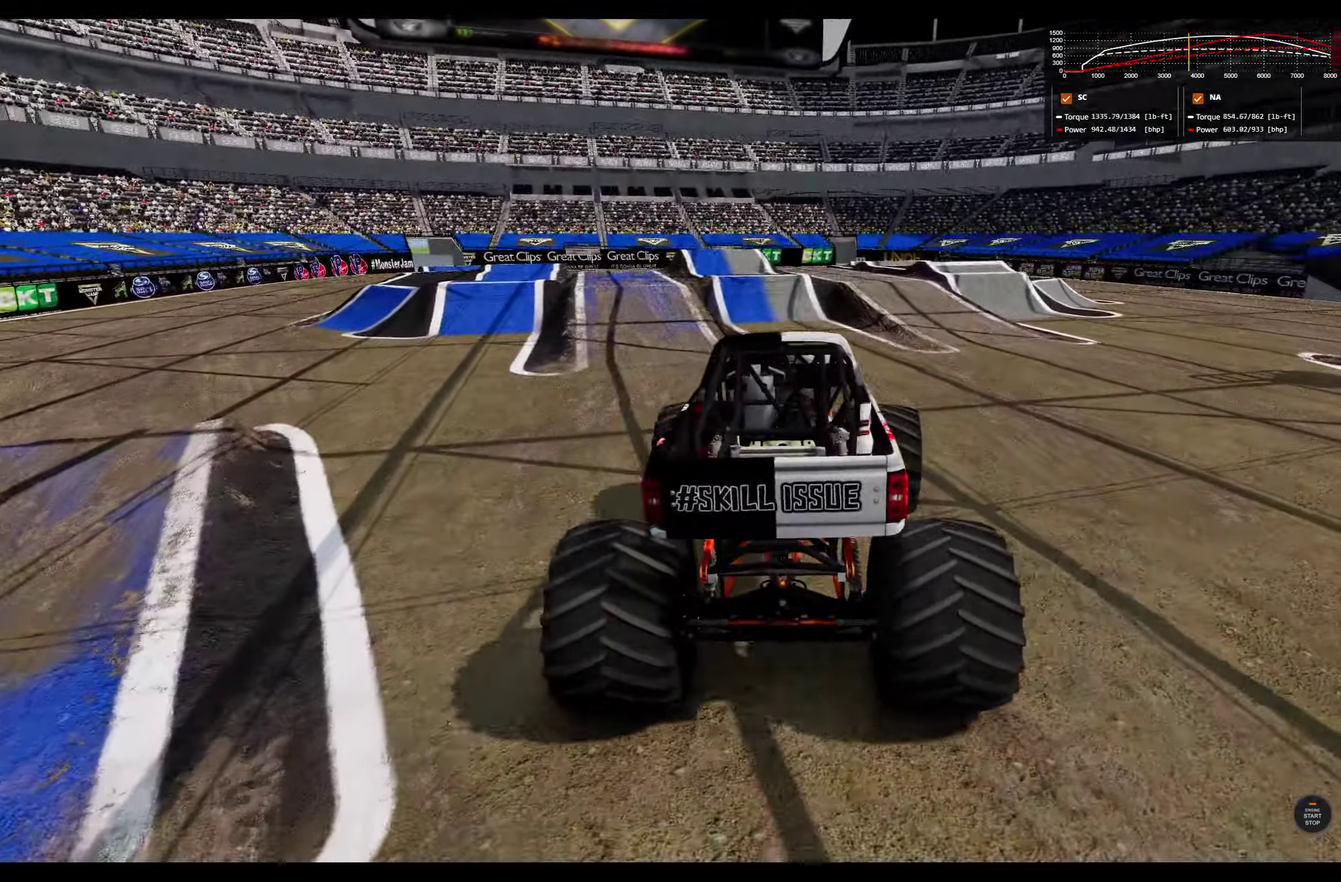
{"dt_ms": 300, "buttons": [], "left_stick": "left", "right_stick": "center", "events": [[66, "R3", "up"], [250, "left_stick", "left"]]}
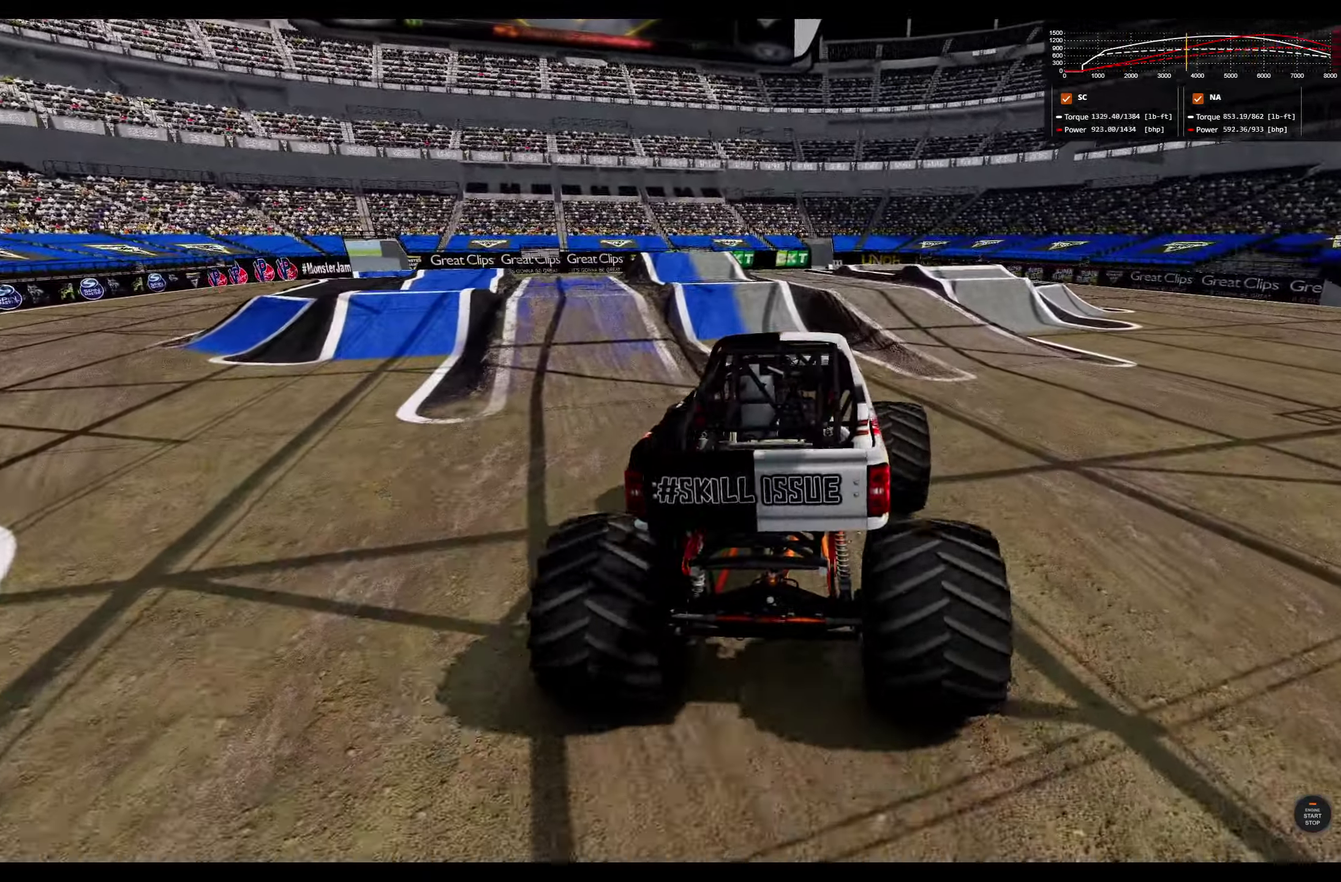
{"dt_ms": 800, "buttons": [], "left_stick": "center", "right_stick": "up-right", "events": [[83, "right_stick", "up-right"], [233, "right_stick", "center"], [267, "left_stick", "center"], [383, "left_stick", "left"], [733, "left_stick", "center"], [800, "right_stick", "up-right"]]}
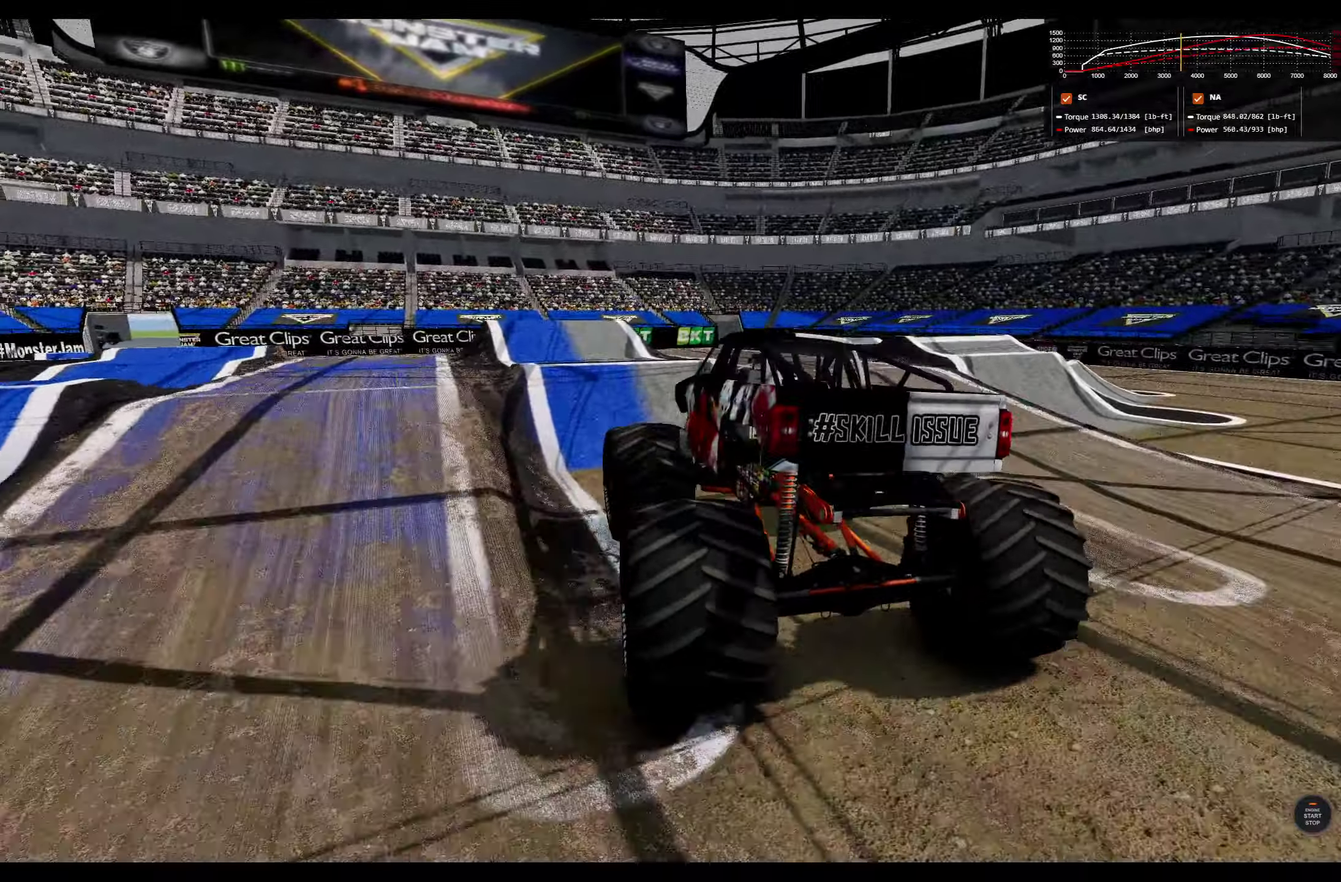
{"dt_ms": 400, "buttons": [], "left_stick": "center", "right_stick": "center", "events": [[50, "left_stick", "left"], [133, "right_stick", "center"], [233, "left_stick", "center"]]}
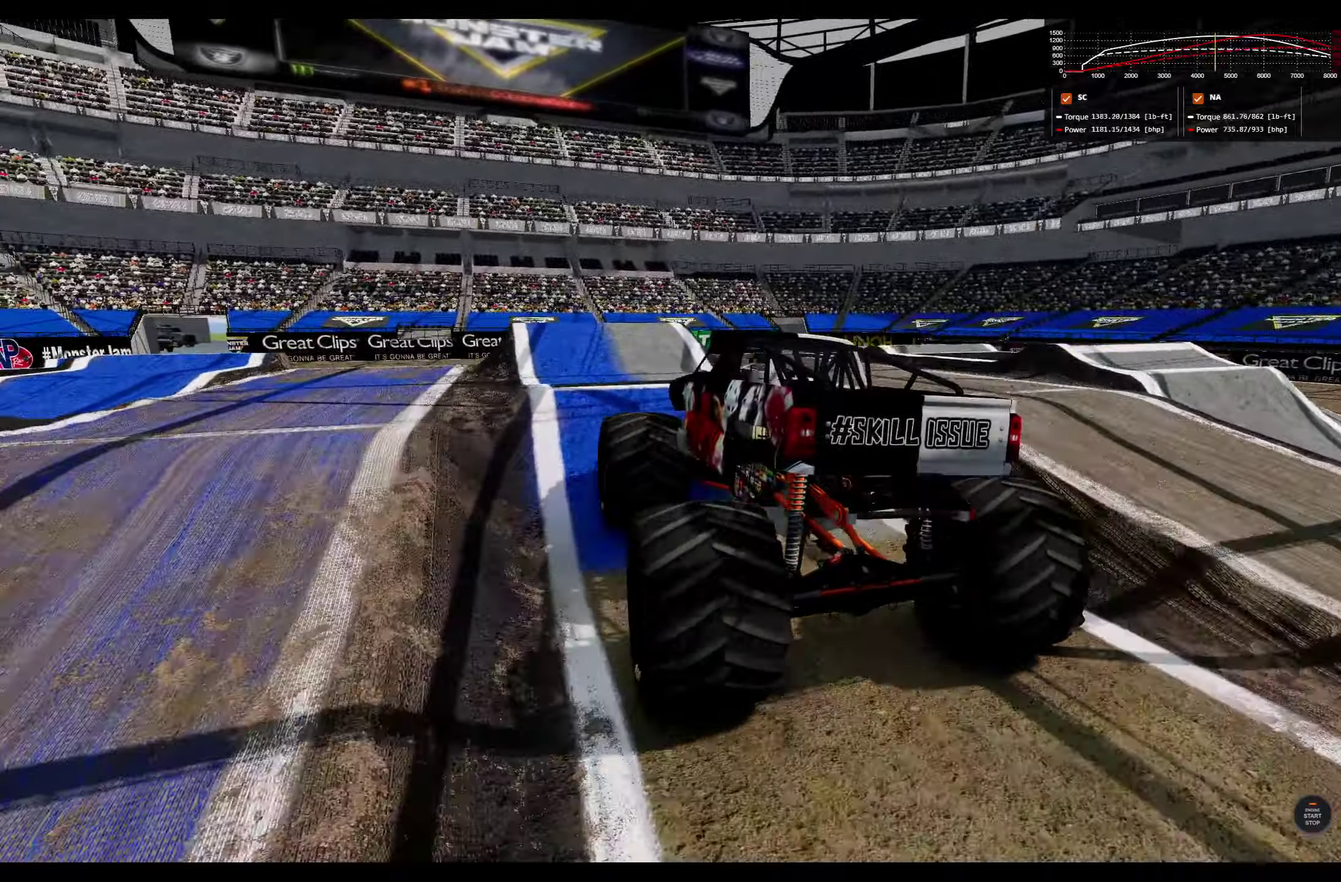
{"dt_ms": 400, "buttons": [], "left_stick": "center", "right_stick": "center", "events": []}
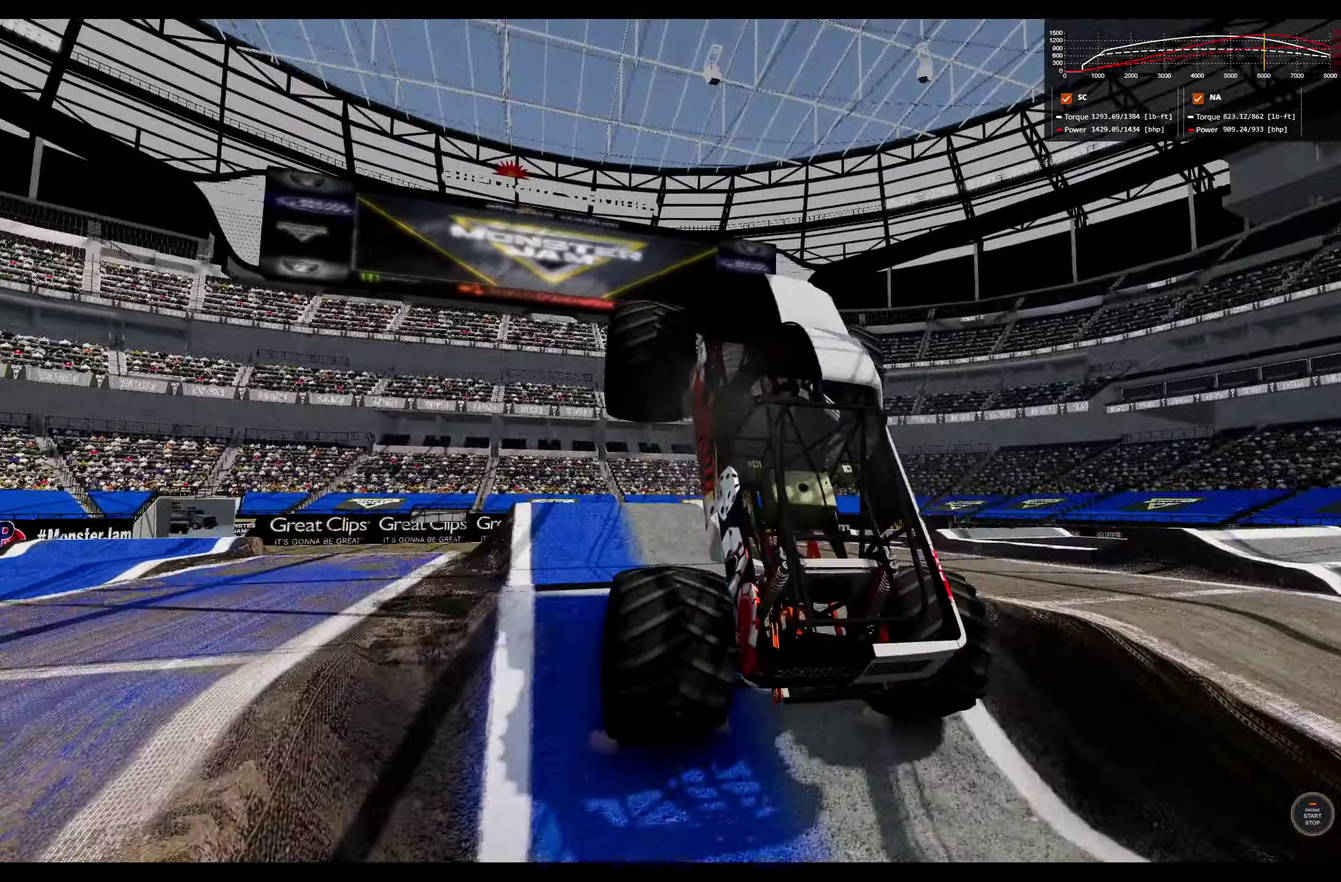
{"dt_ms": 800, "buttons": ["L2", "DPAD_LEFT"], "left_stick": "center", "right_stick": "center", "events": [[133, "right_stick", "right"], [533, "L2", "down"], [650, "DPAD_LEFT", "down"], [700, "right_stick", "center"]]}
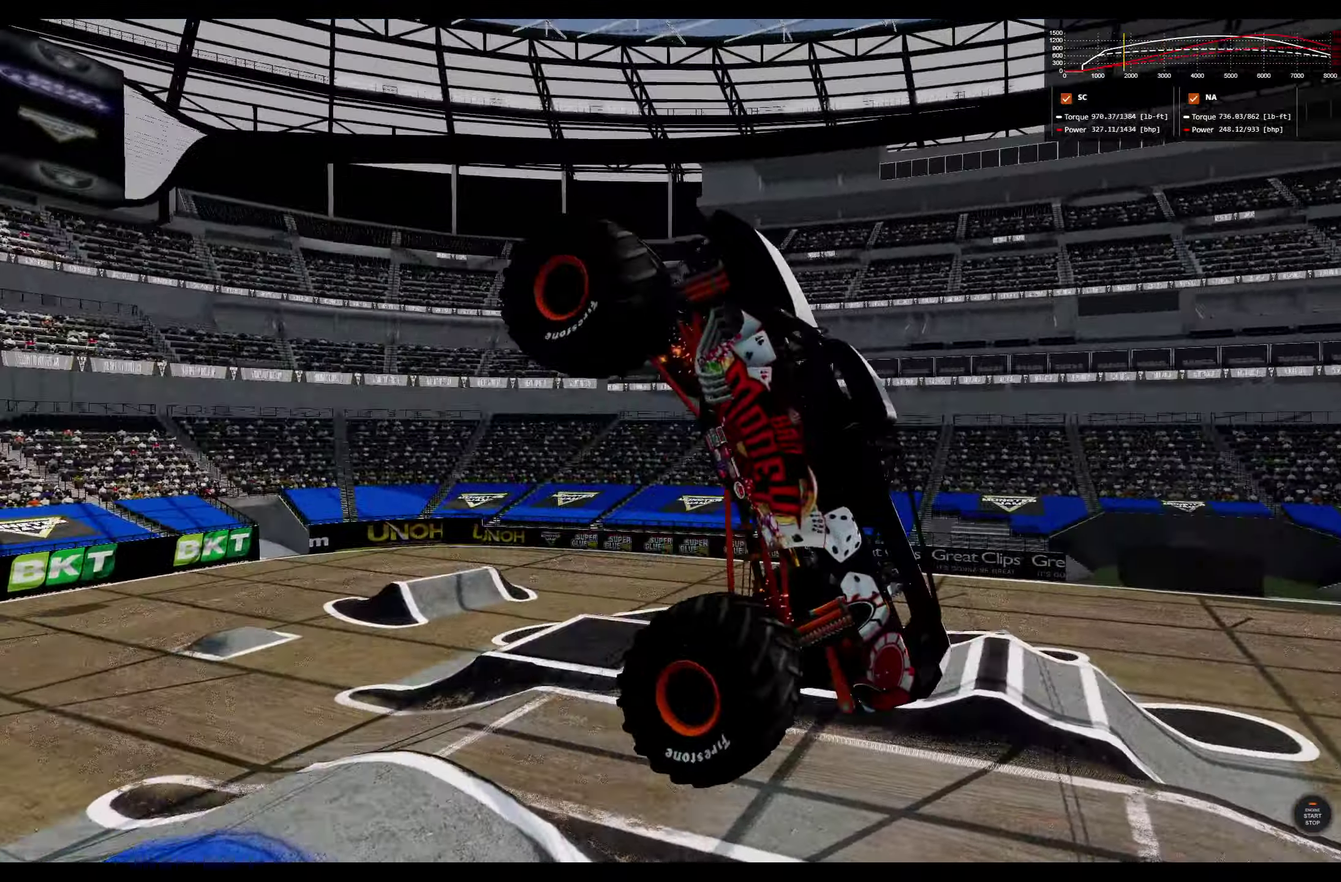
{"dt_ms": 300, "buttons": ["L2", "DPAD_LEFT"], "left_stick": "center", "right_stick": "right", "events": [[283, "right_stick", "right"]]}
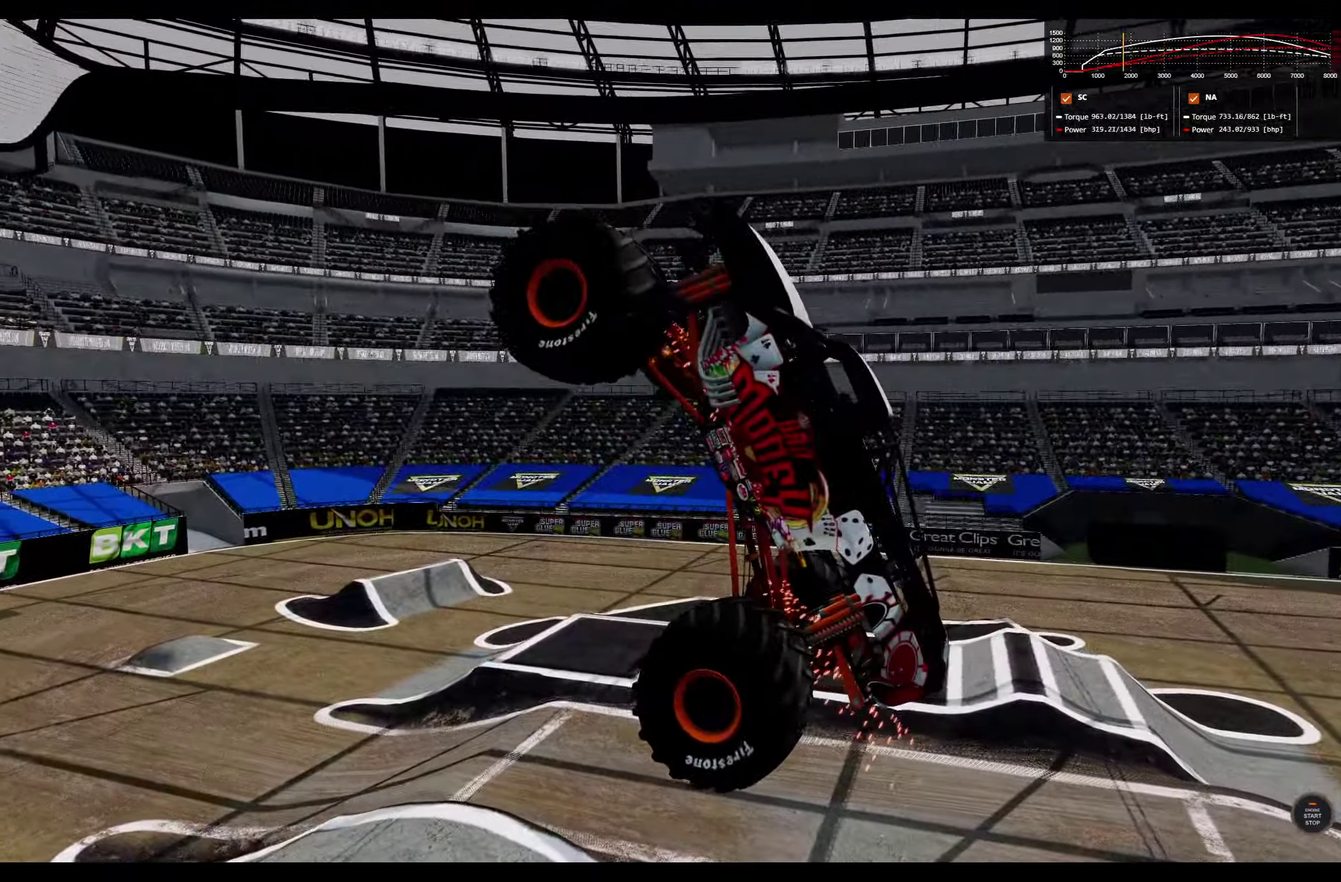
{"dt_ms": 500, "buttons": ["DPAD_LEFT"], "left_stick": "center", "right_stick": "right", "events": [[367, "L2", "up"]]}
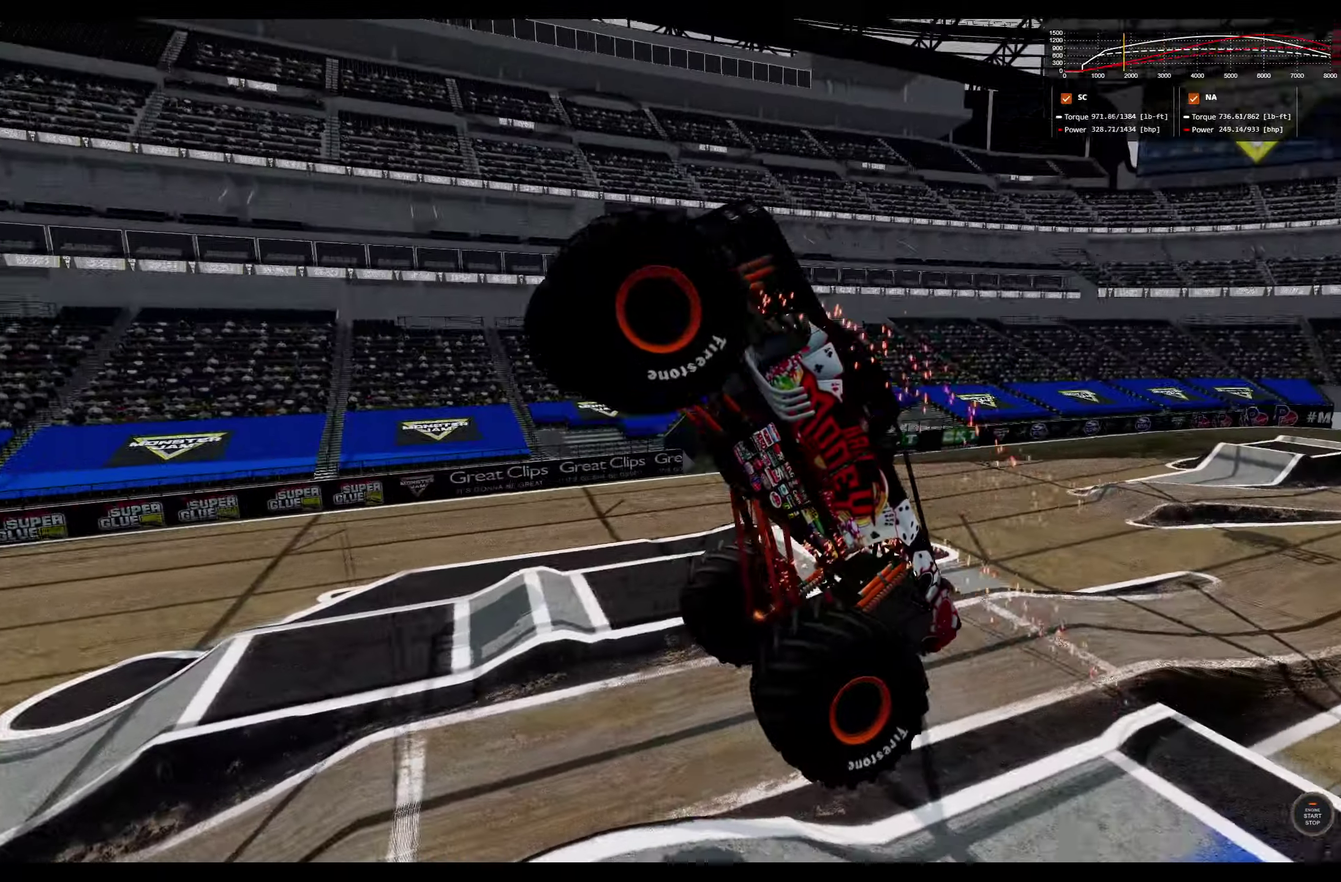
{"dt_ms": 700, "buttons": [], "left_stick": "center", "right_stick": "center", "events": [[117, "DPAD_LEFT", "up"], [117, "right_stick", "up-right"], [167, "right_stick", "center"]]}
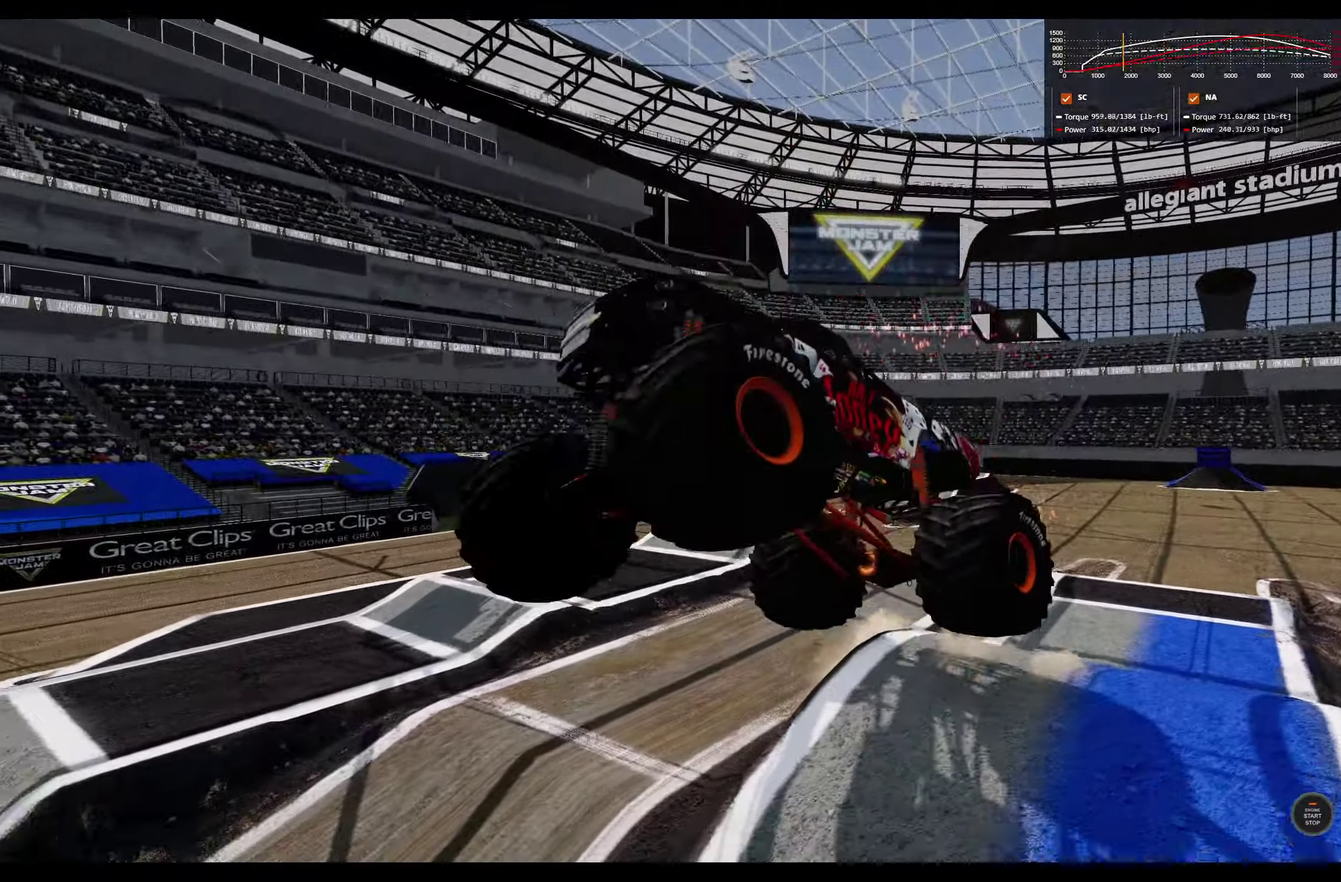
{"dt_ms": 300, "buttons": [], "left_stick": "right", "right_stick": "center", "events": [[267, "left_stick", "right"]]}
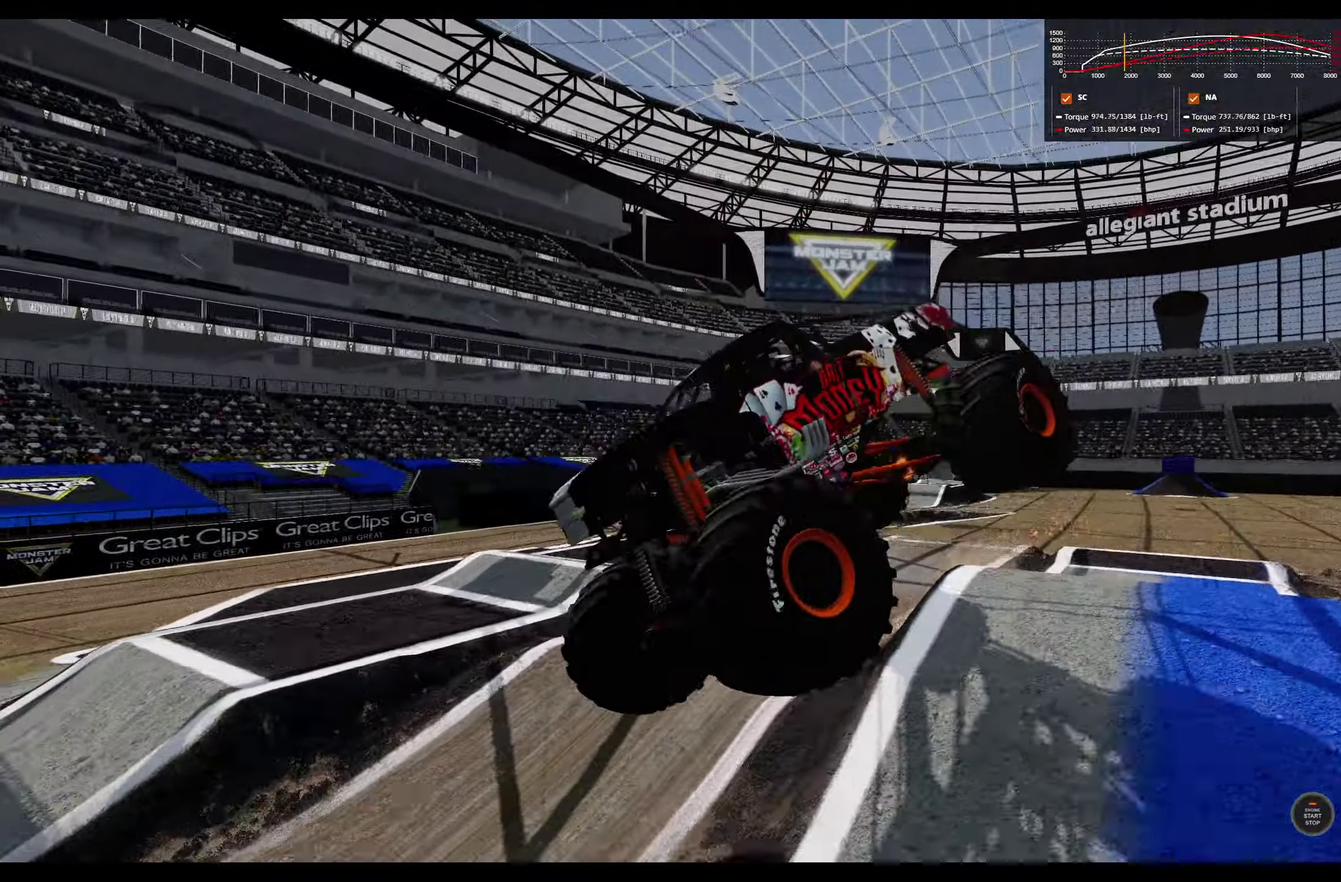
{"dt_ms": 500, "buttons": ["R3"], "left_stick": "right", "right_stick": "center", "events": [[500, "R3", "down"]]}
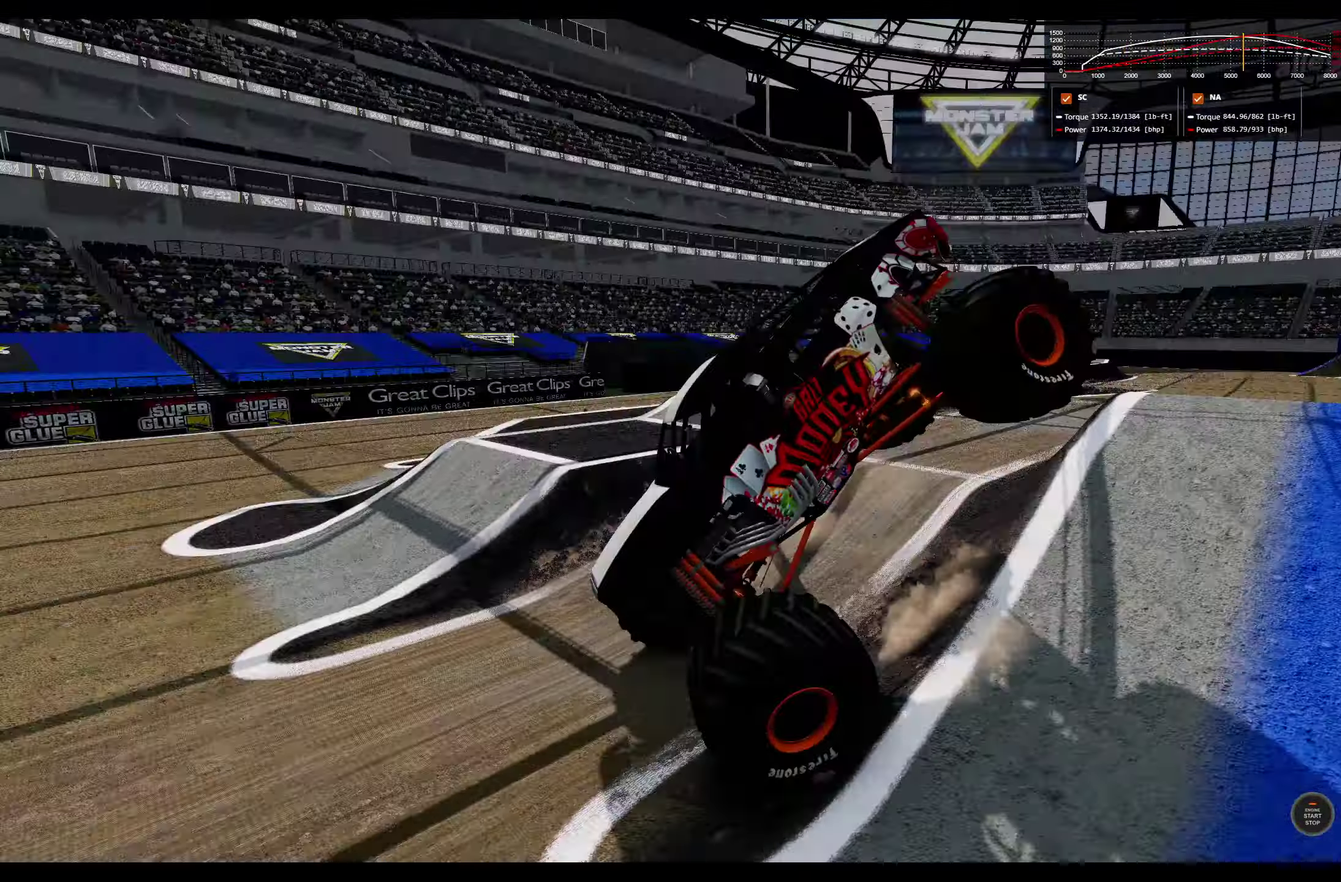
{"dt_ms": 500, "buttons": [], "left_stick": "right", "right_stick": "center", "events": [[100, "R3", "up"]]}
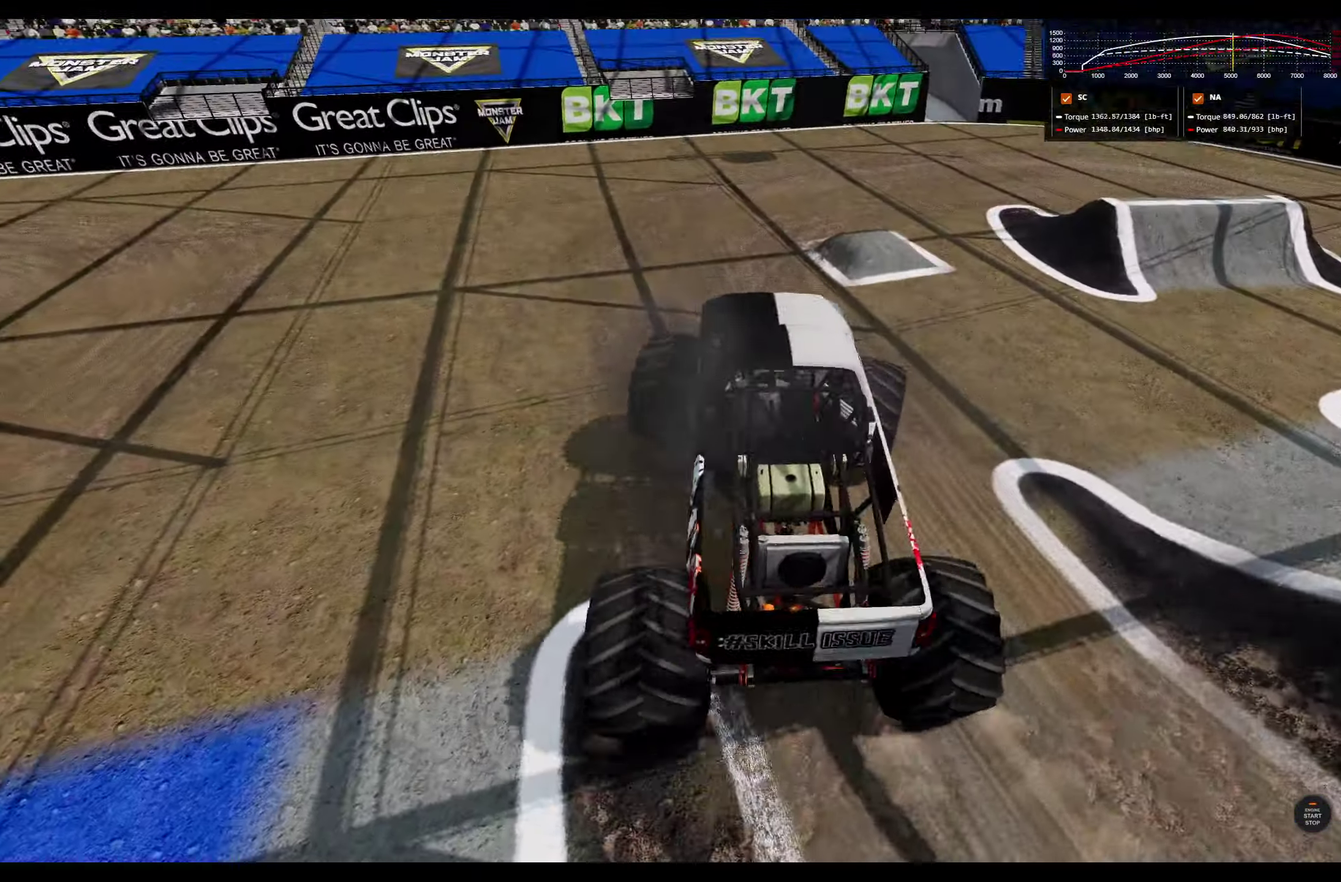
{"dt_ms": 300, "buttons": ["R3"], "left_stick": "center", "right_stick": "center", "events": [[200, "R3", "down"], [284, "left_stick", "center"]]}
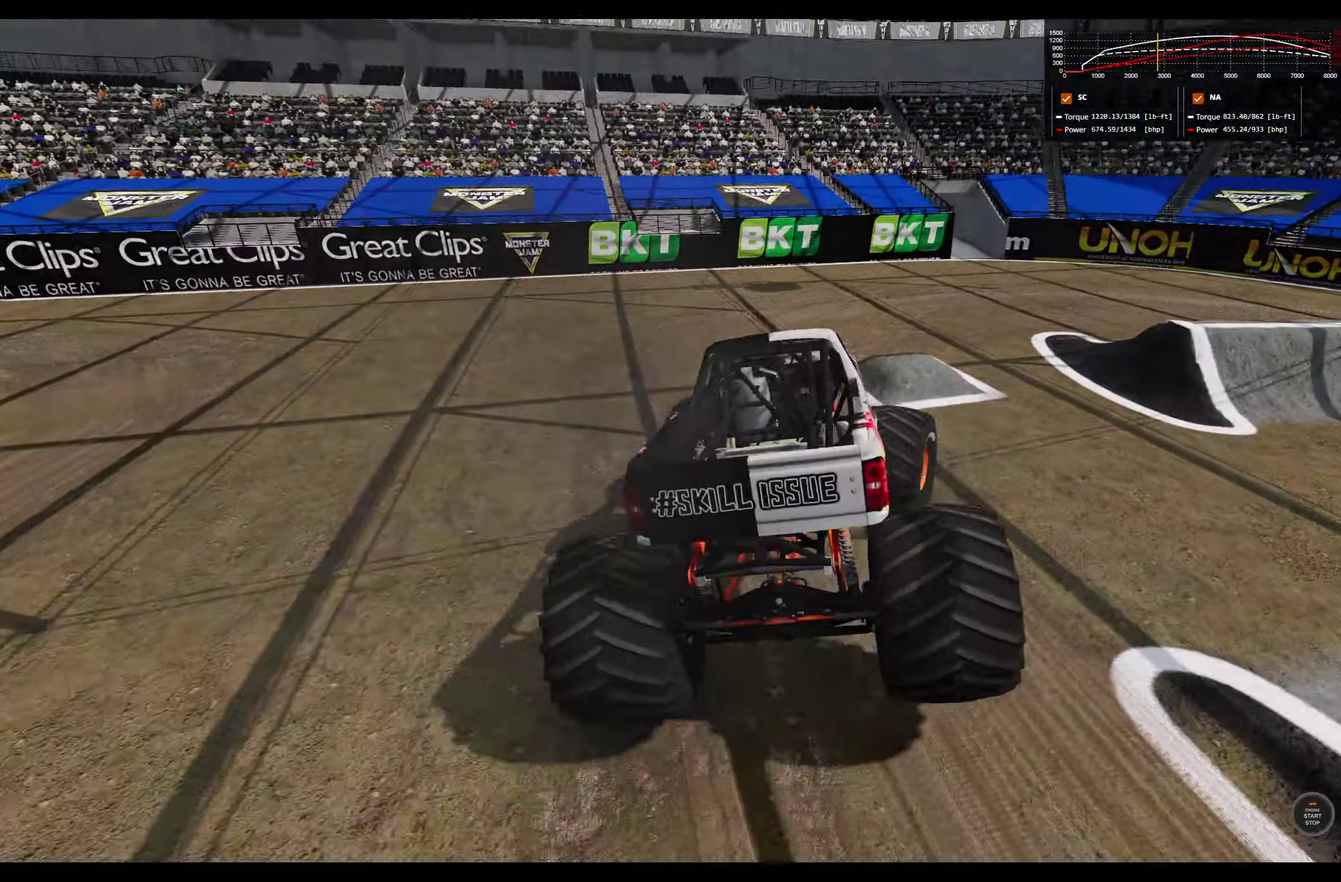
{"dt_ms": 800, "buttons": [], "left_stick": "right", "right_stick": "center", "events": [[34, "R3", "up"], [84, "left_stick", "left"], [284, "left_stick", "center"], [484, "right_stick", "left"], [800, "left_stick", "right"], [800, "right_stick", "center"]]}
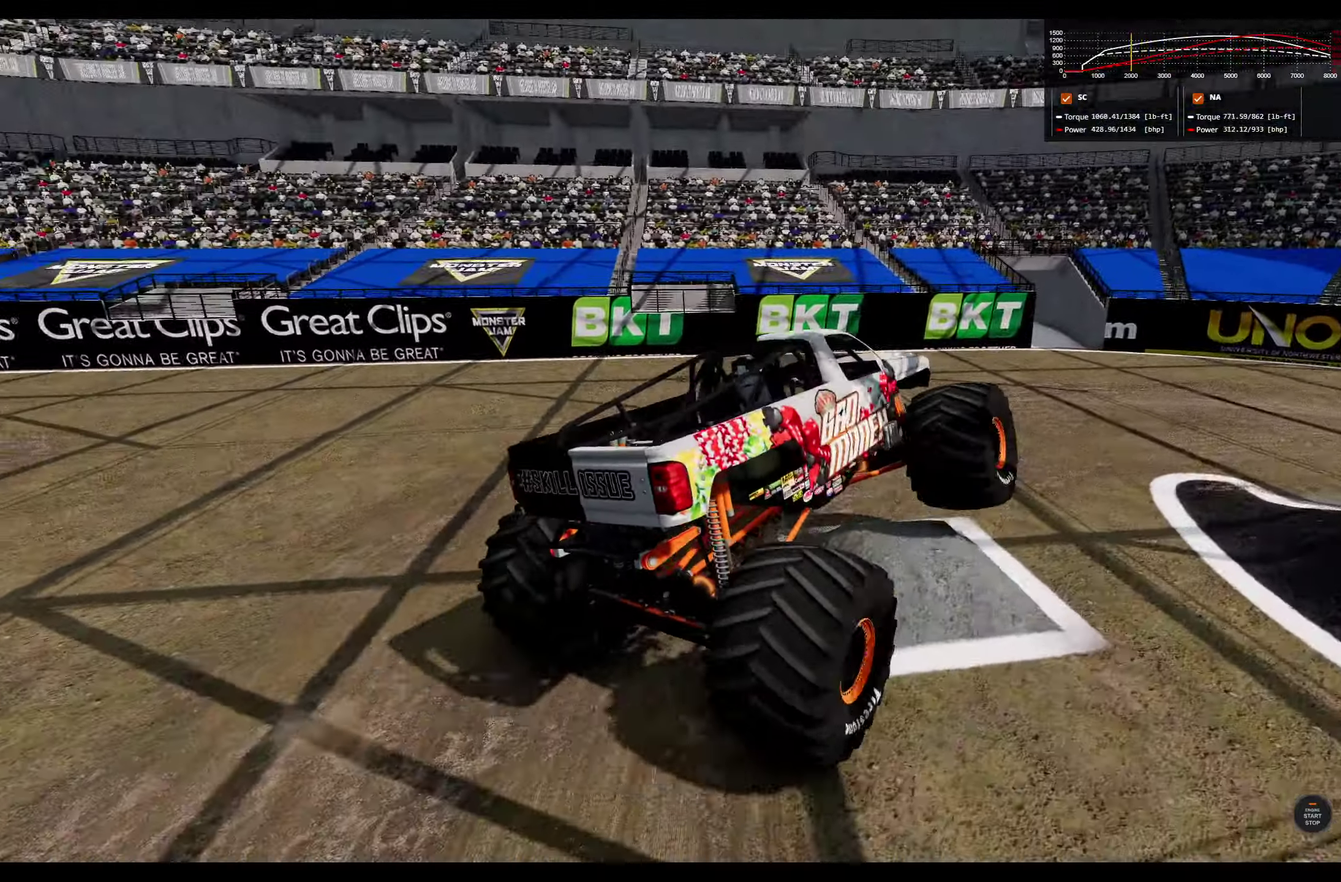
{"dt_ms": 400, "buttons": ["R1"], "left_stick": "right", "right_stick": "center", "events": [[117, "R1", "down"]]}
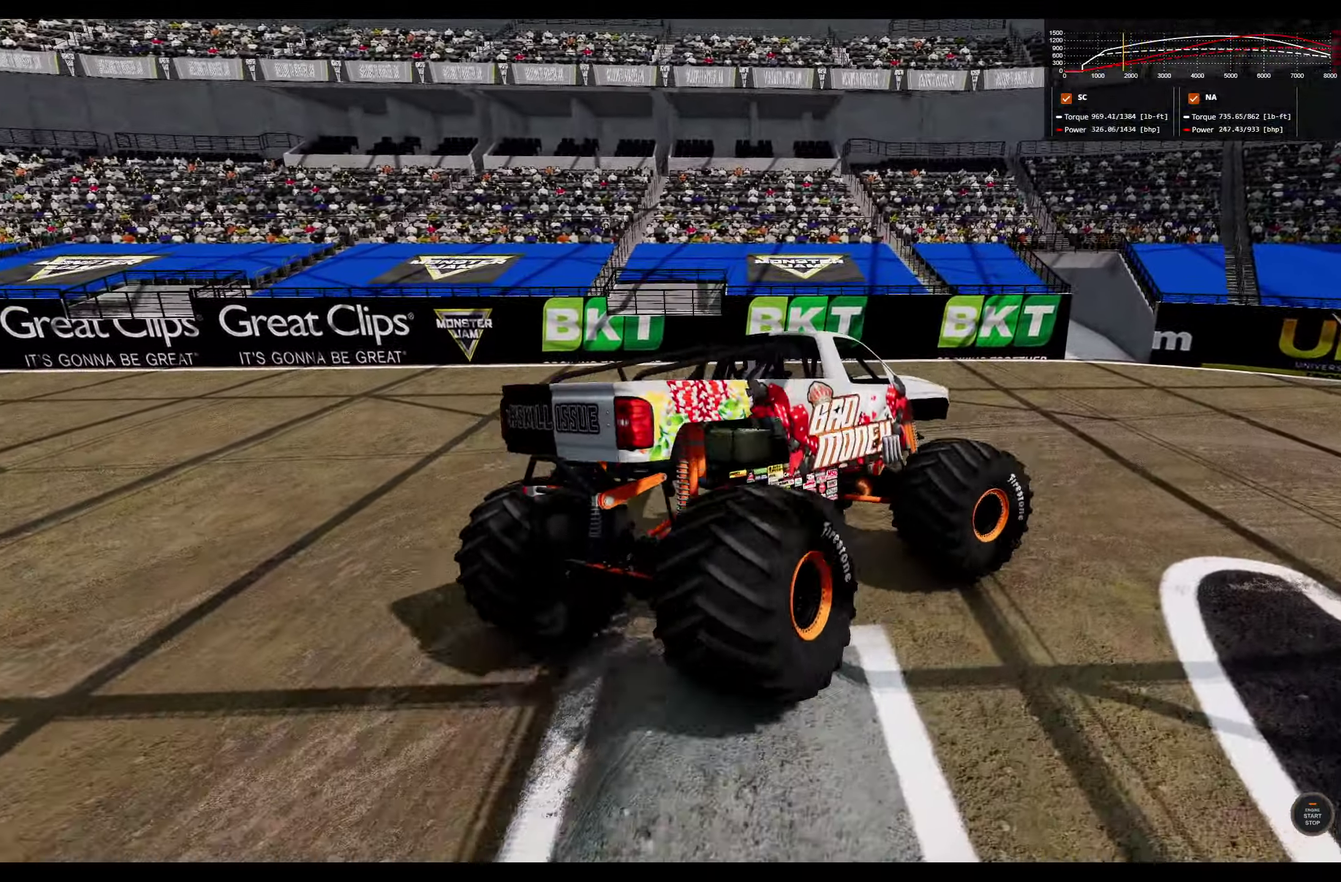
{"dt_ms": 400, "buttons": ["R1"], "left_stick": "right", "right_stick": "center", "events": []}